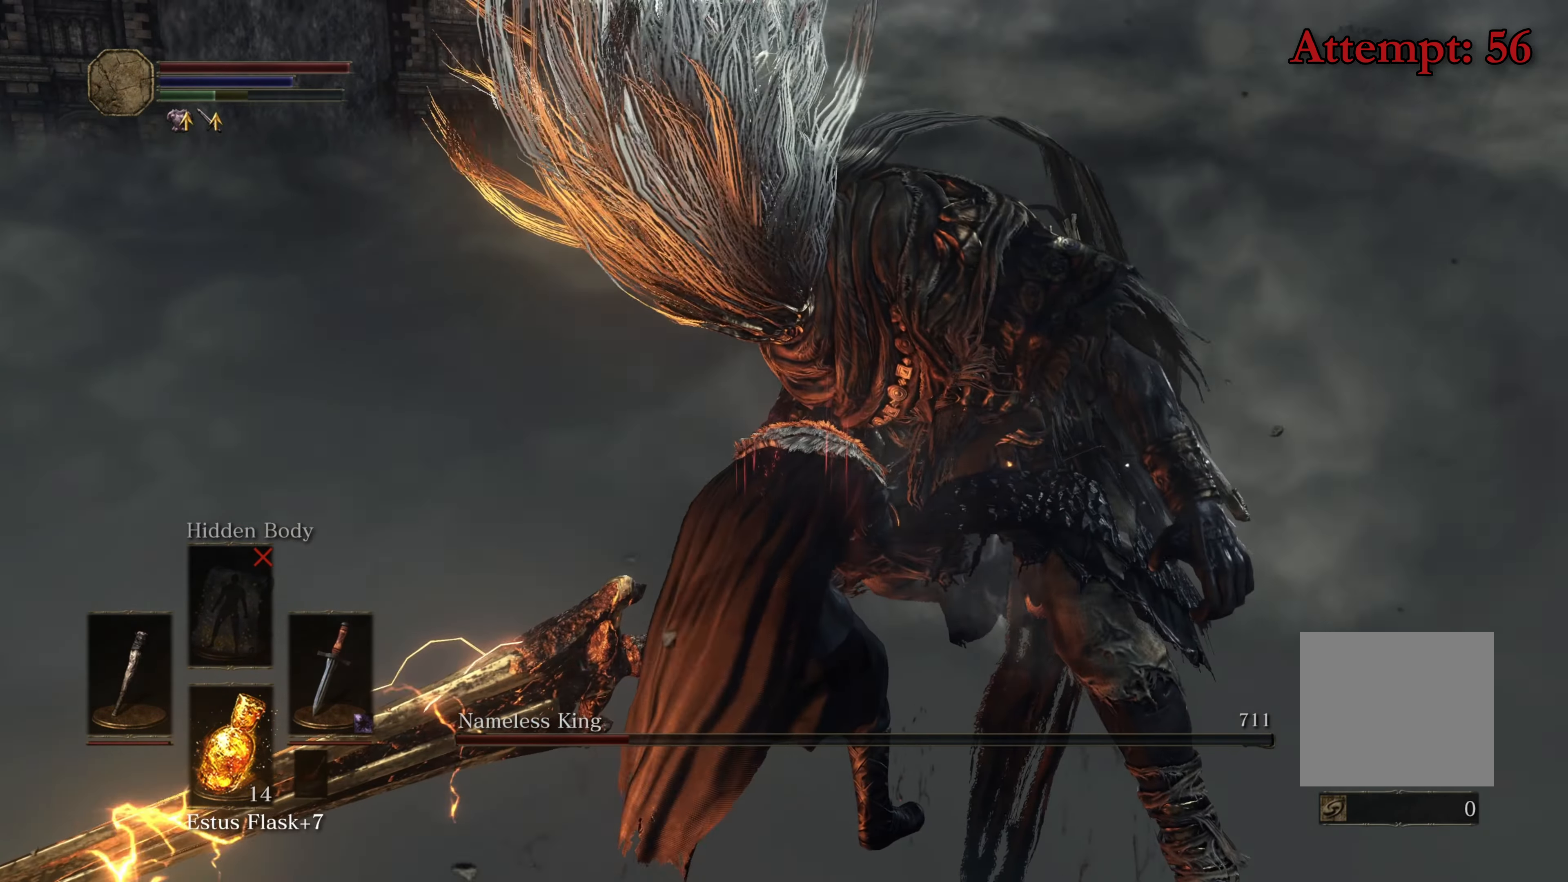
Gameplay with a controller (Xbox layout); each line is a JSON object with the inputs held at the frame after it. "events" lists button and stick changes between this image and that frame as [ms after this image, input, new state], when the widget could be followed in between.
{"buttons": [], "left_stick": "center", "right_stick": "left", "events": [[316, "right_stick", "left"]]}
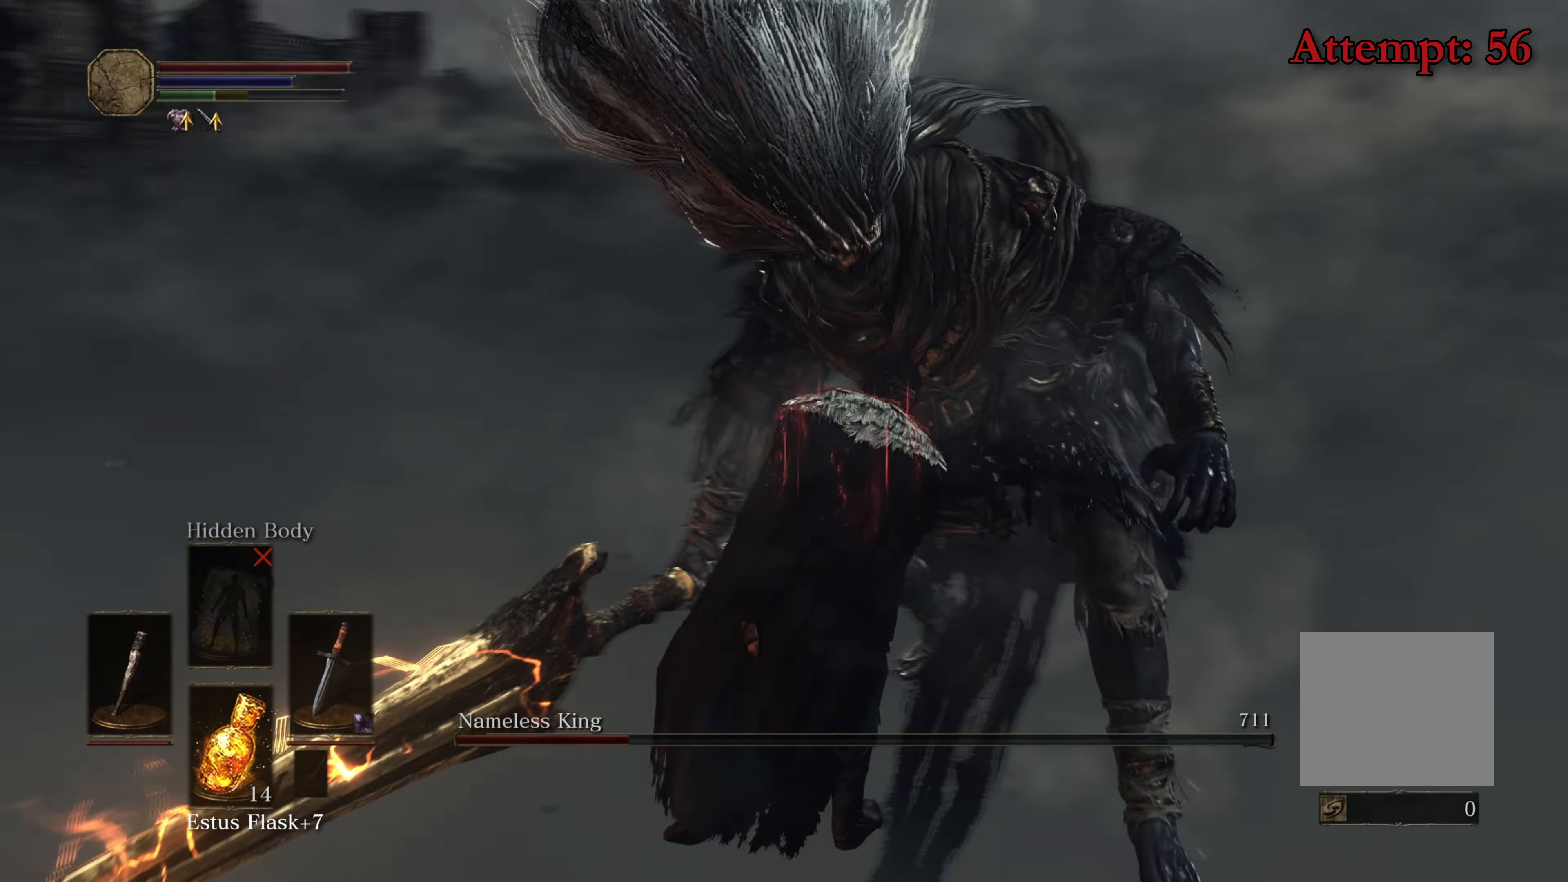
{"buttons": [], "left_stick": "center", "right_stick": "center", "events": [[116, "right_stick", "center"]]}
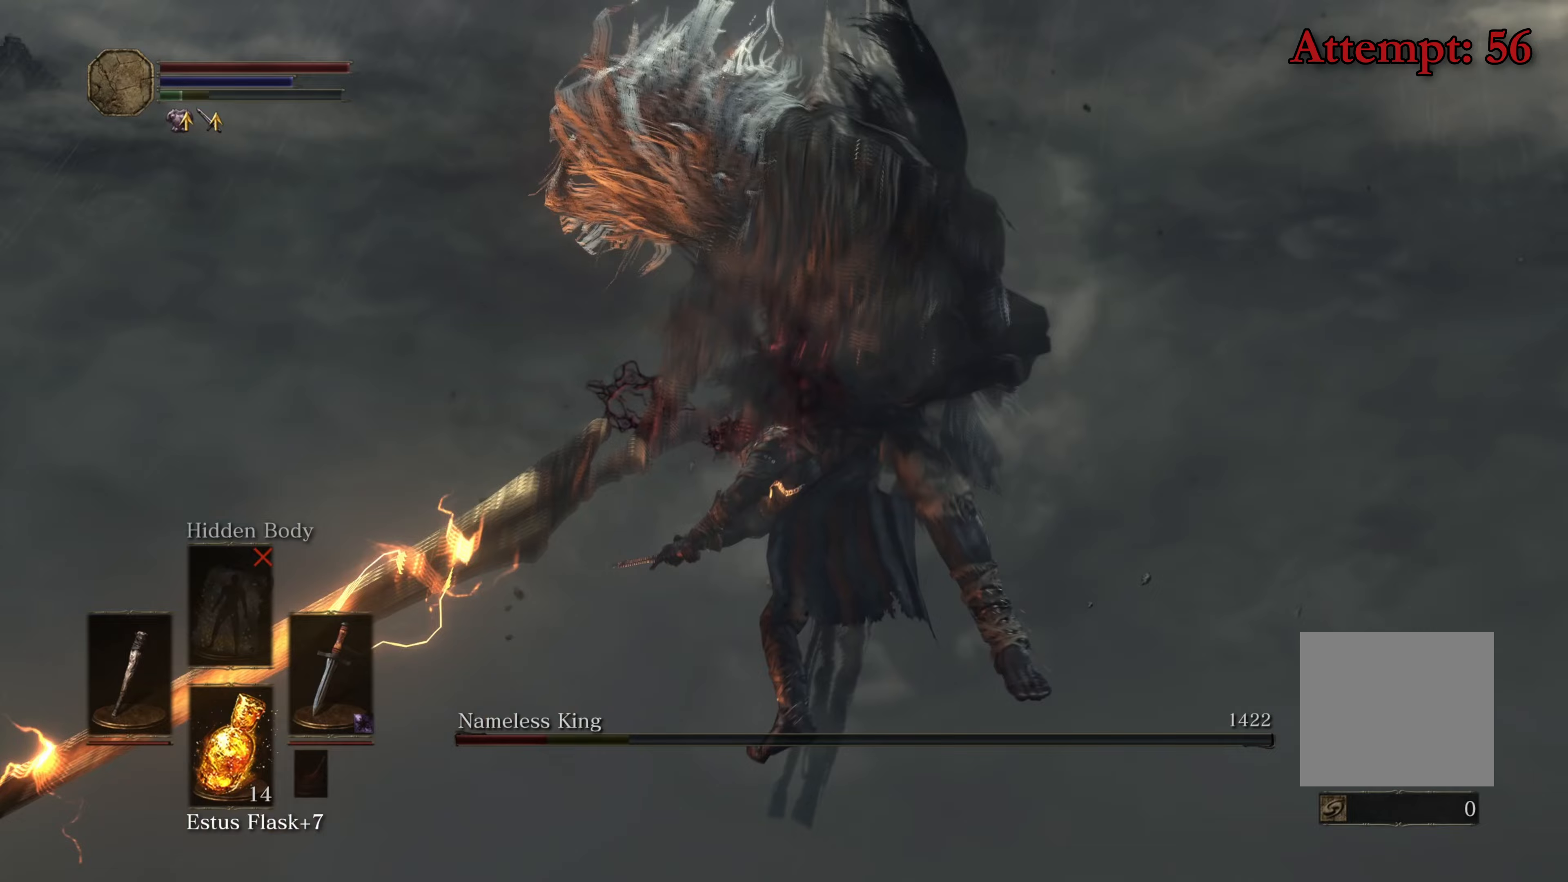
{"buttons": [], "left_stick": "up", "right_stick": "center", "events": [[433, "left_stick", "up"]]}
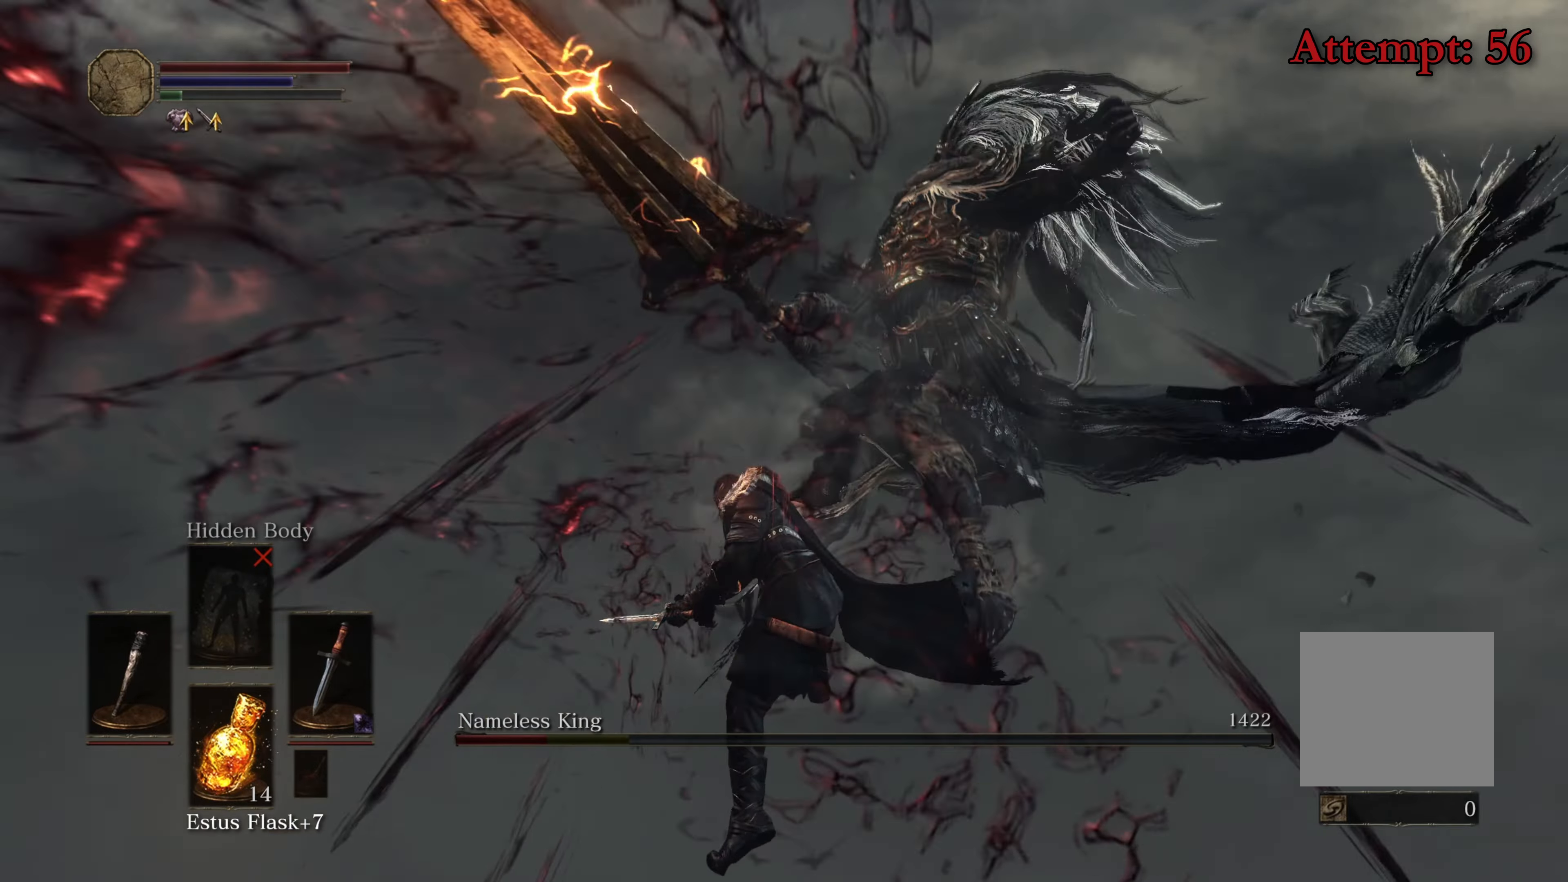
{"buttons": ["Y"], "left_stick": "up", "right_stick": "center", "events": [[267, "Y", "down"]]}
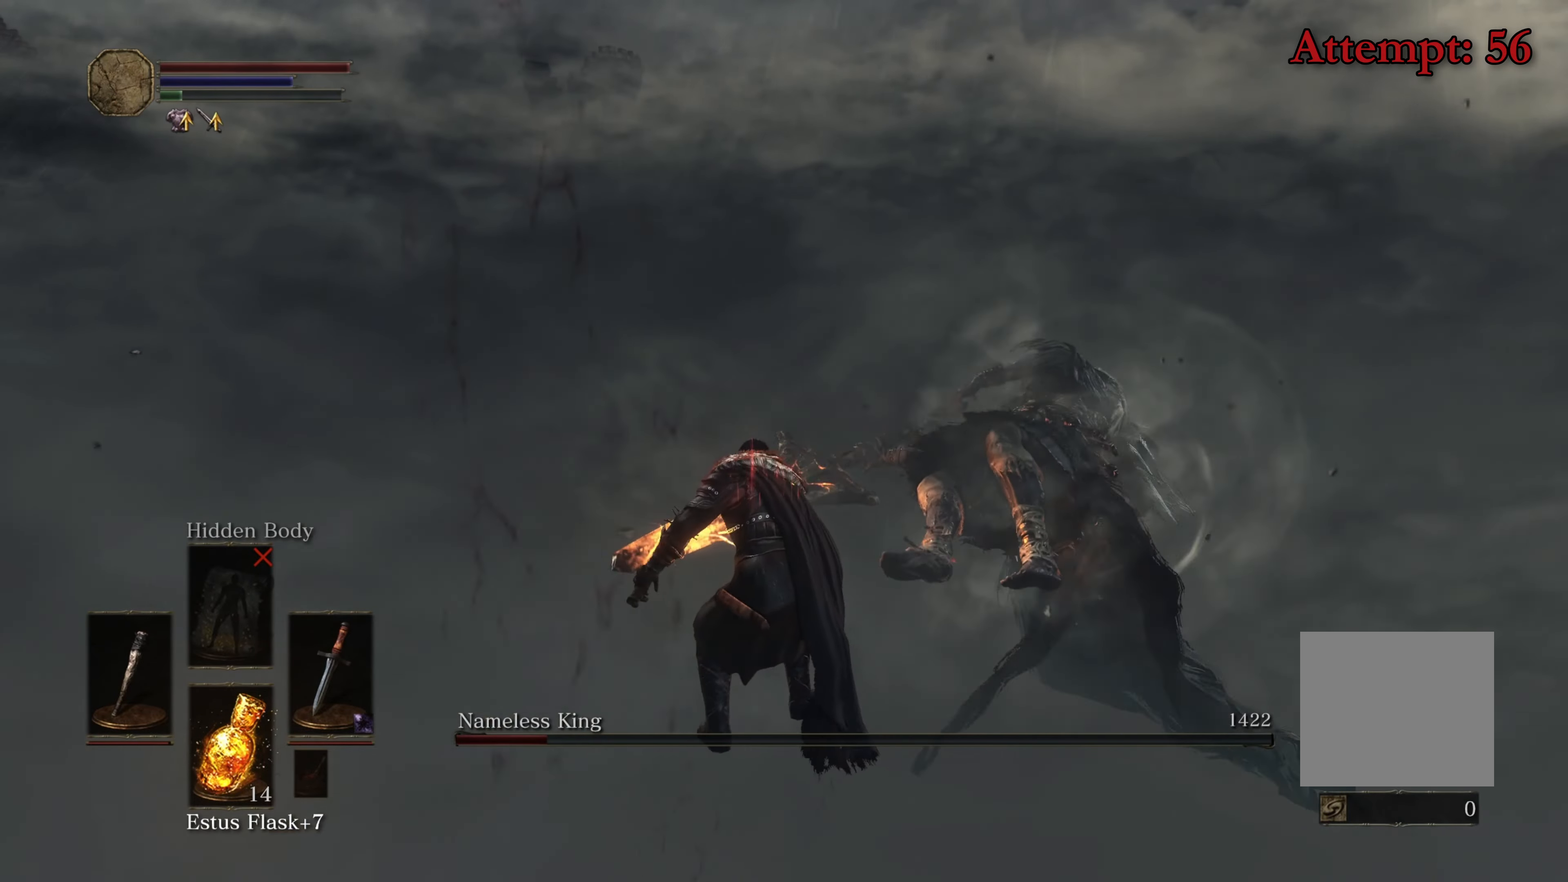
{"buttons": ["Y"], "left_stick": "up-right", "right_stick": "center", "events": [[117, "left_stick", "center"], [433, "left_stick", "up-right"]]}
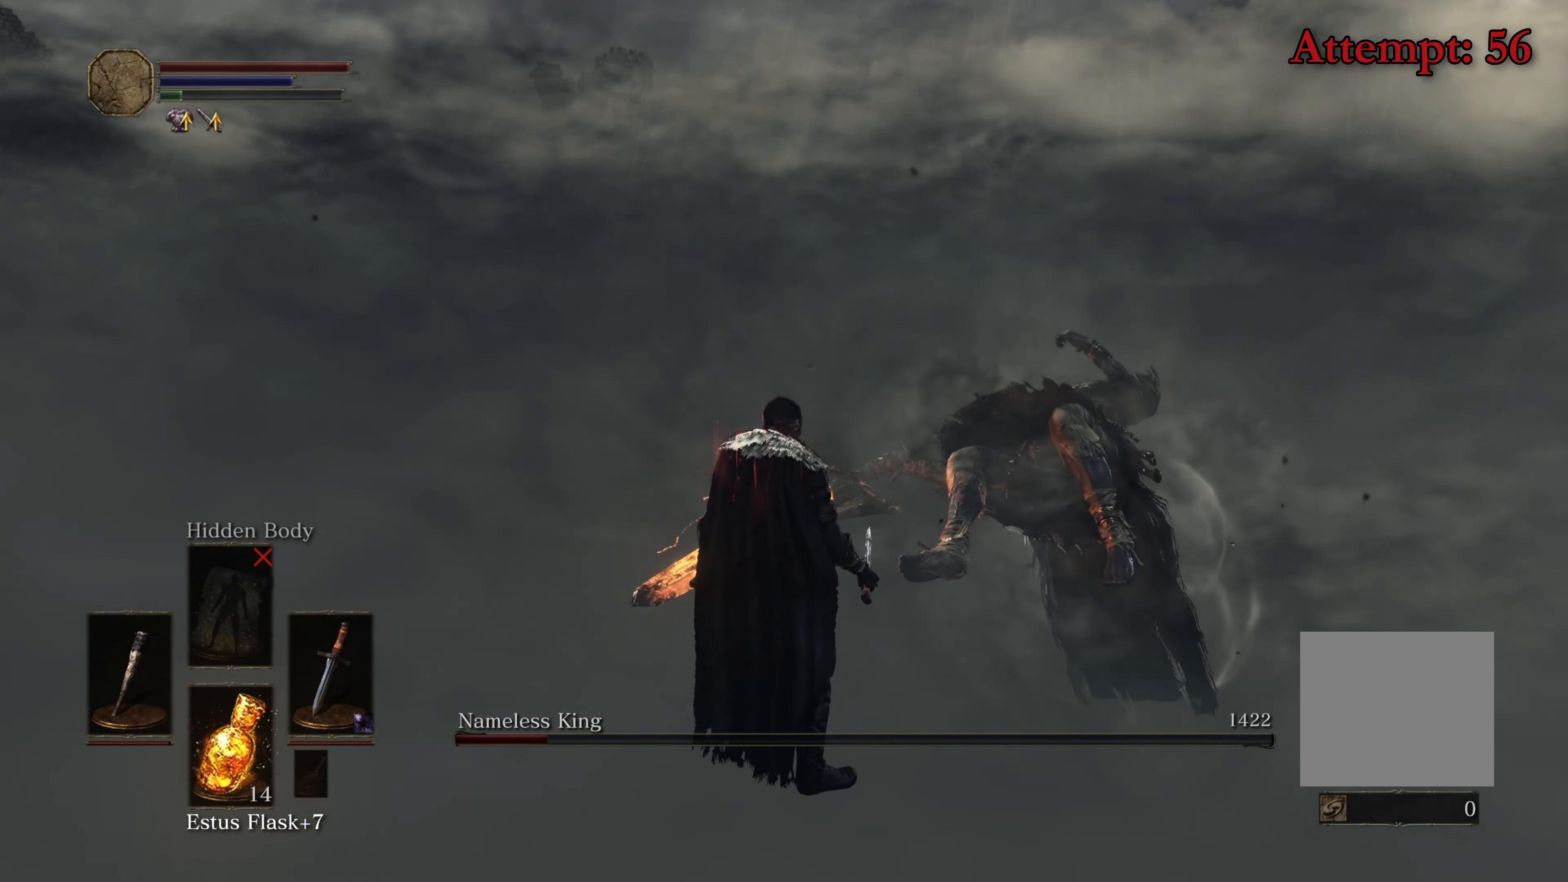
{"buttons": [], "left_stick": "up-right", "right_stick": "center", "events": [[383, "Y", "up"]]}
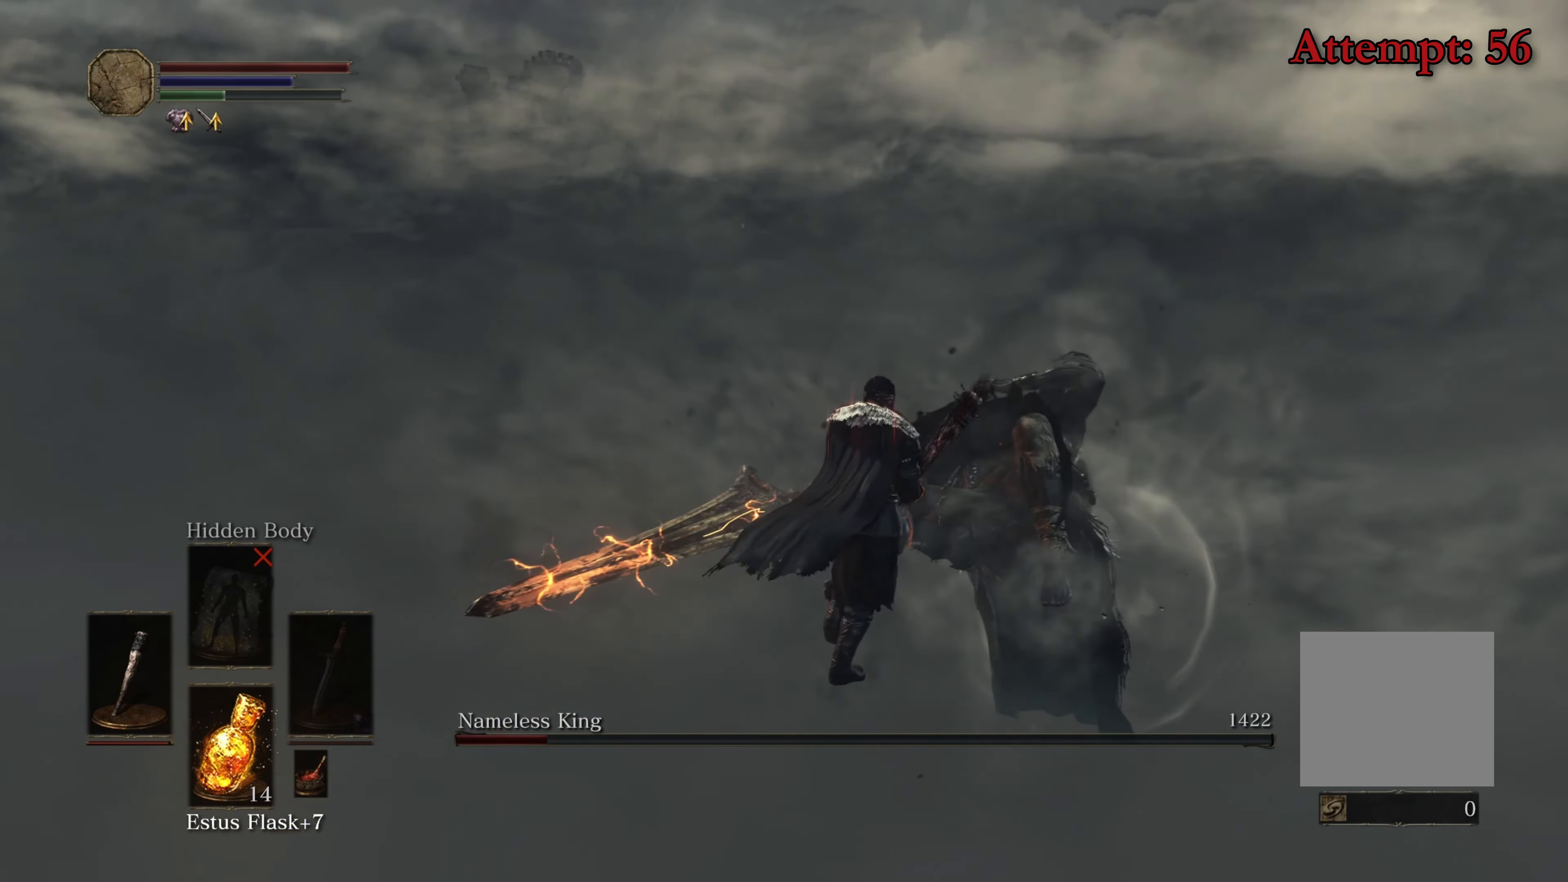
{"buttons": [], "left_stick": "up", "right_stick": "center", "events": [[67, "left_stick", "up"], [83, "R3", "down"], [183, "R3", "up"]]}
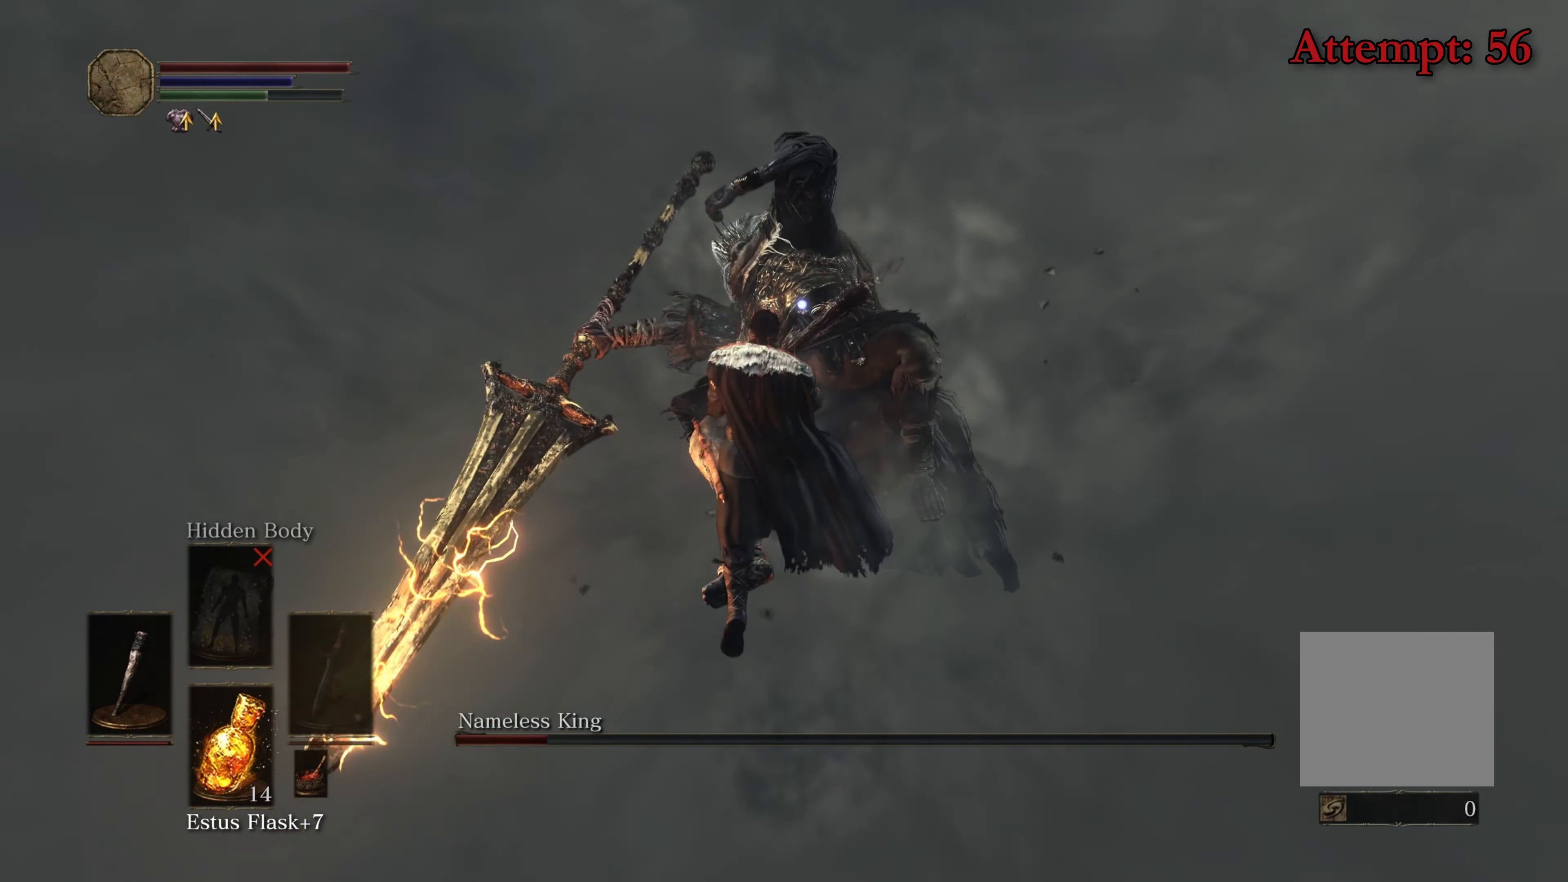
{"buttons": [], "left_stick": "center", "right_stick": "center", "events": [[67, "R1", "down"], [133, "left_stick", "center"], [267, "R1", "up"]]}
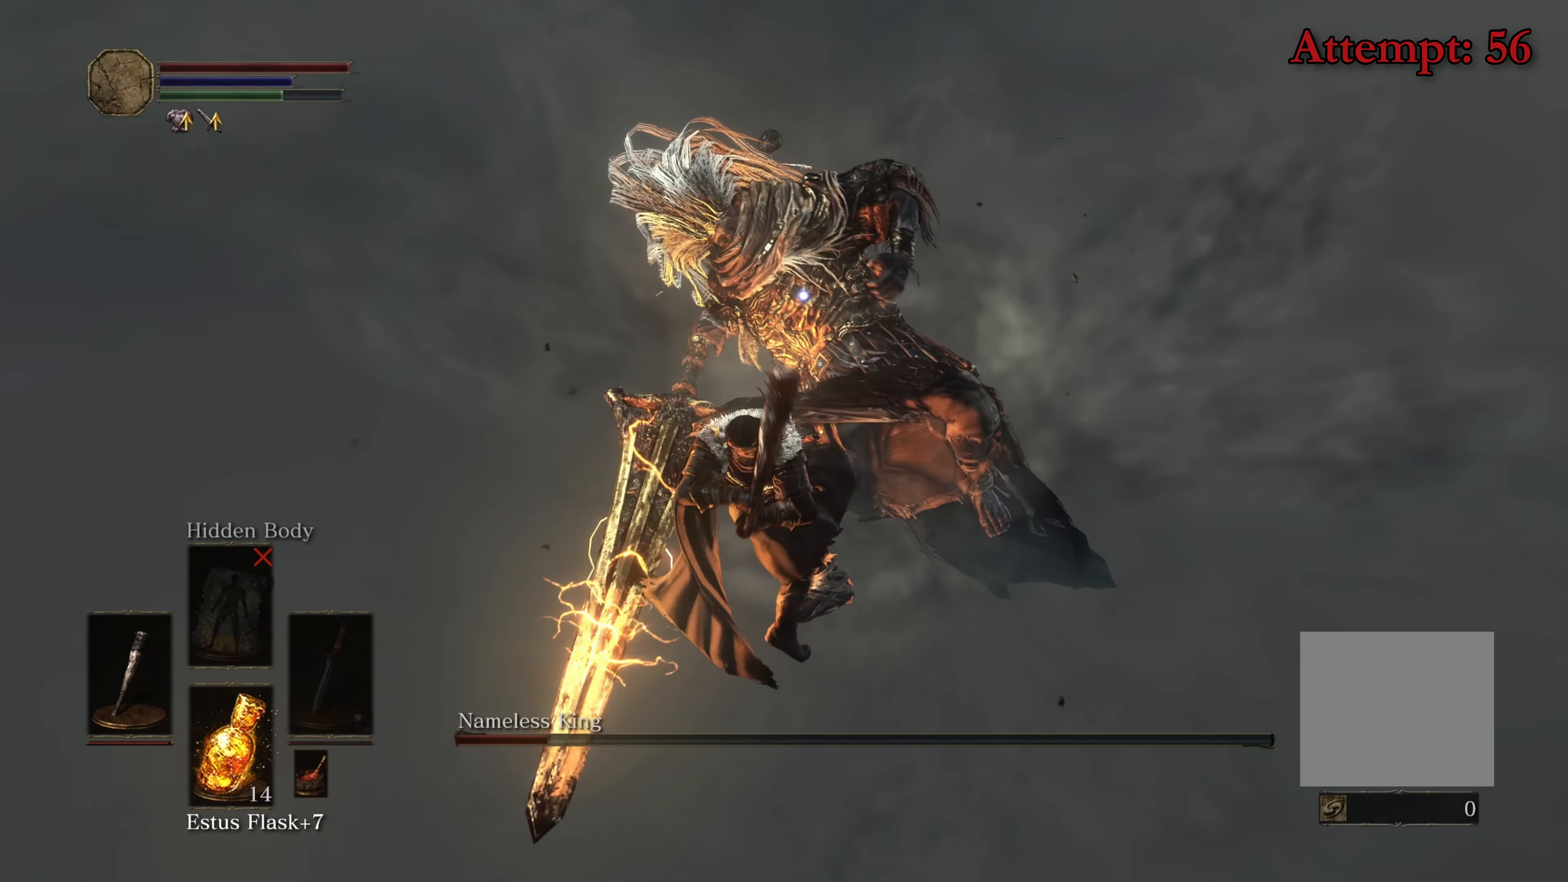
{"buttons": [], "left_stick": "center", "right_stick": "center", "events": [[350, "R1", "down"], [500, "R1", "up"]]}
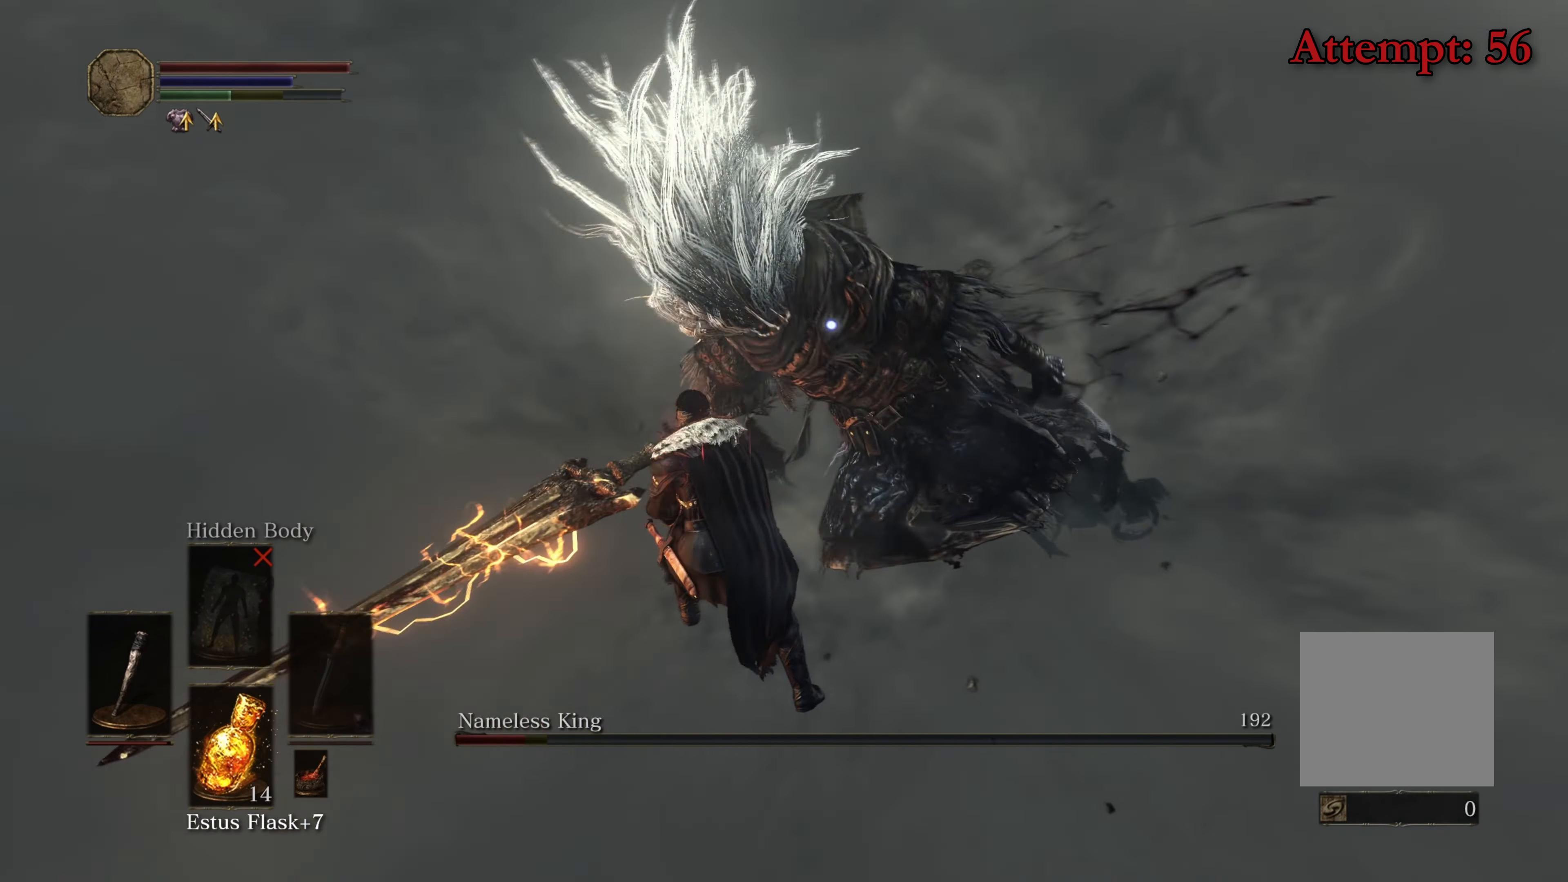
{"buttons": [], "left_stick": "up-right", "right_stick": "center", "events": [[217, "left_stick", "up-right"]]}
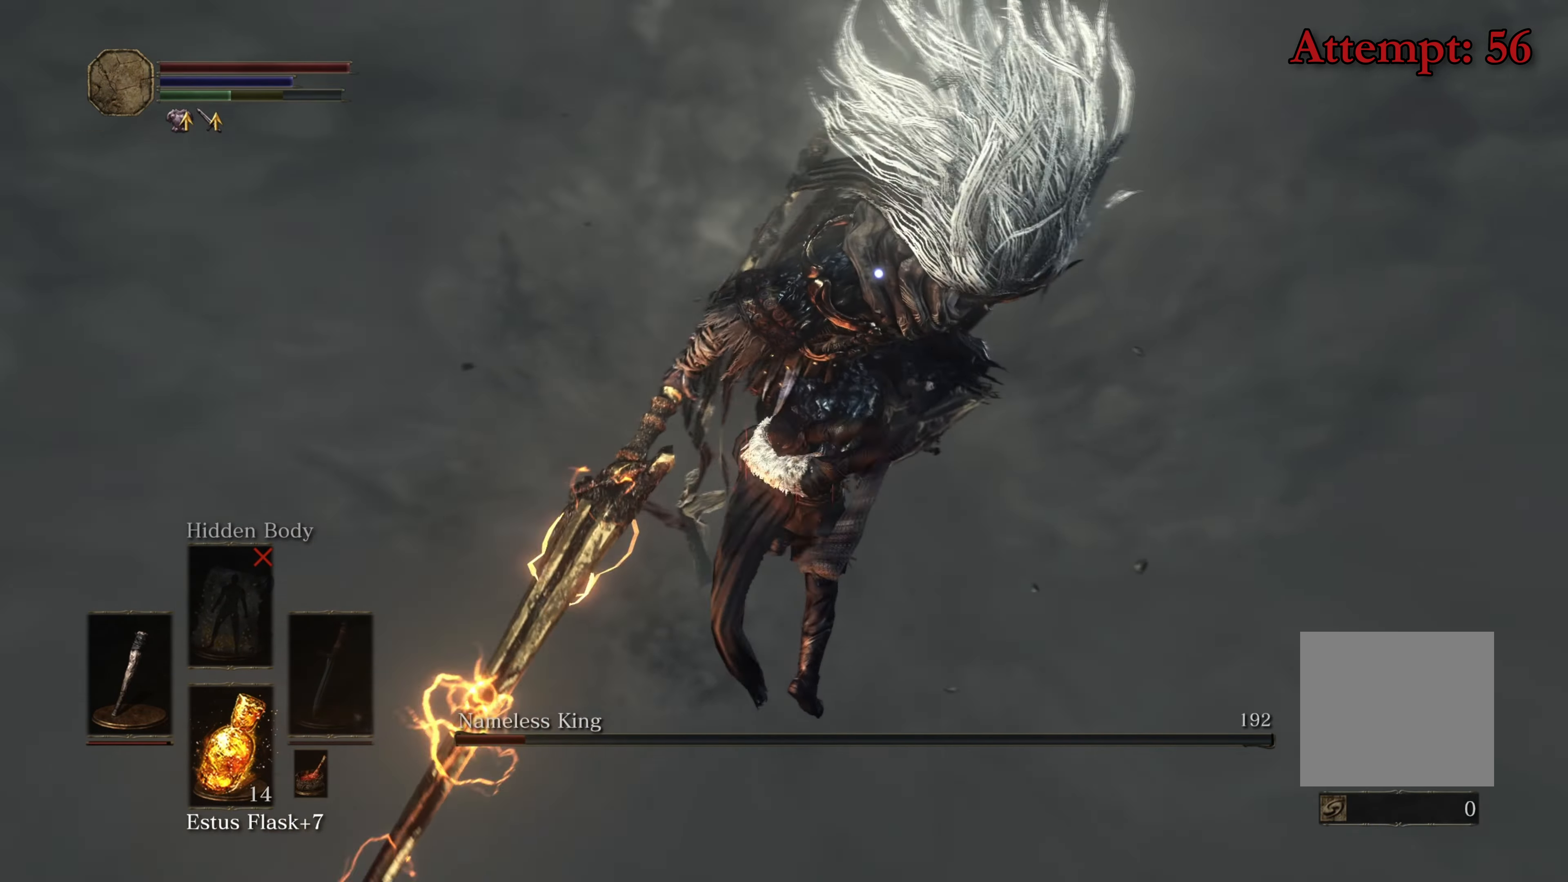
{"buttons": [], "left_stick": "up", "right_stick": "center", "events": [[133, "left_stick", "up"], [250, "R1", "down"], [417, "R1", "up"]]}
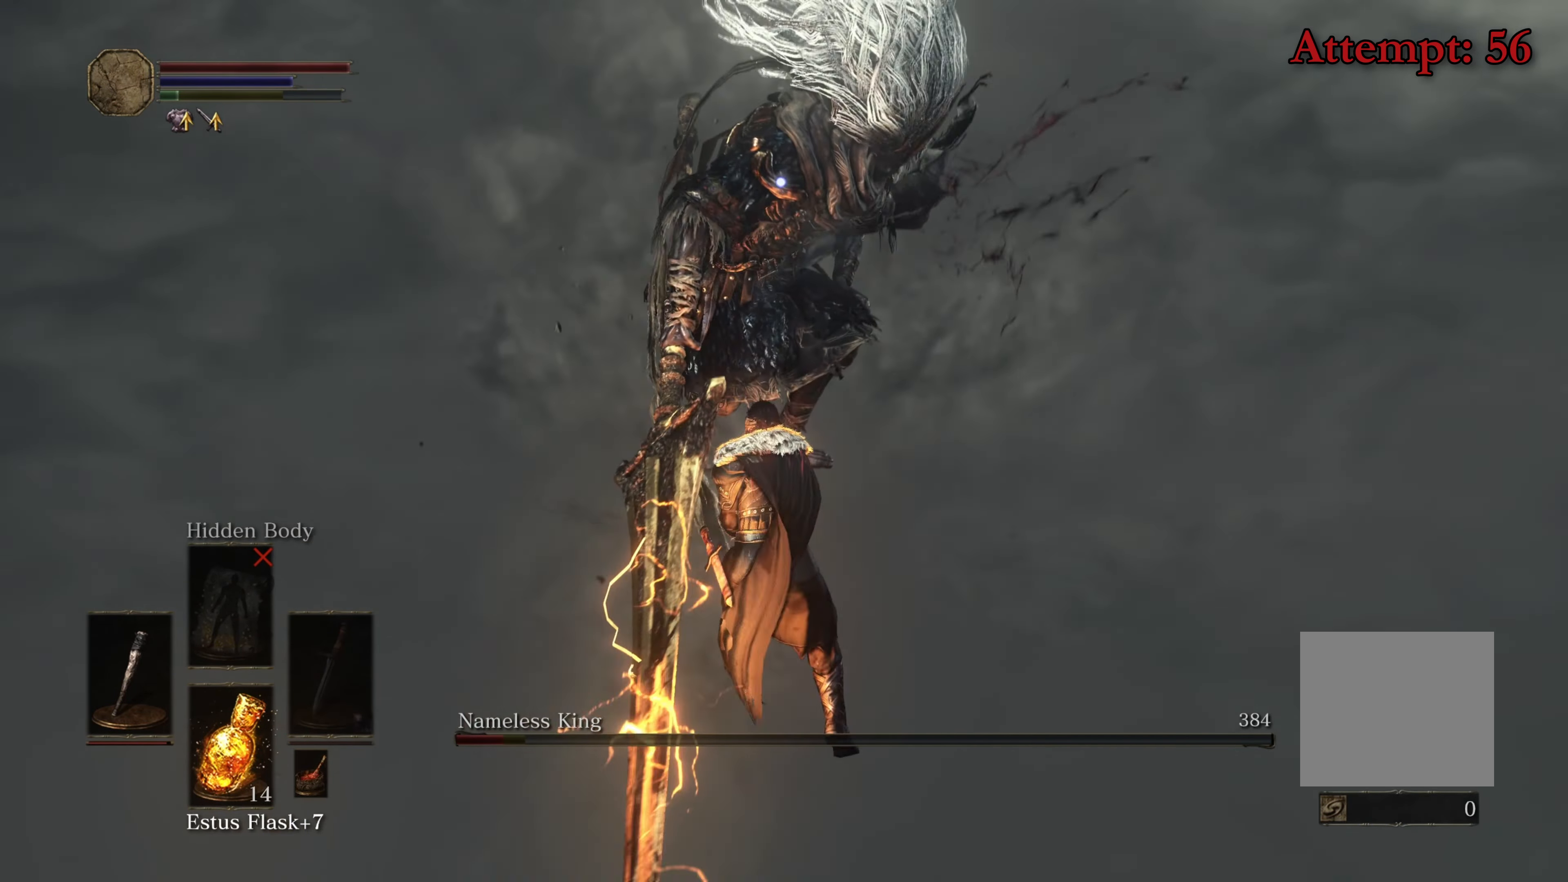
{"buttons": [], "left_stick": "up", "right_stick": "center", "events": []}
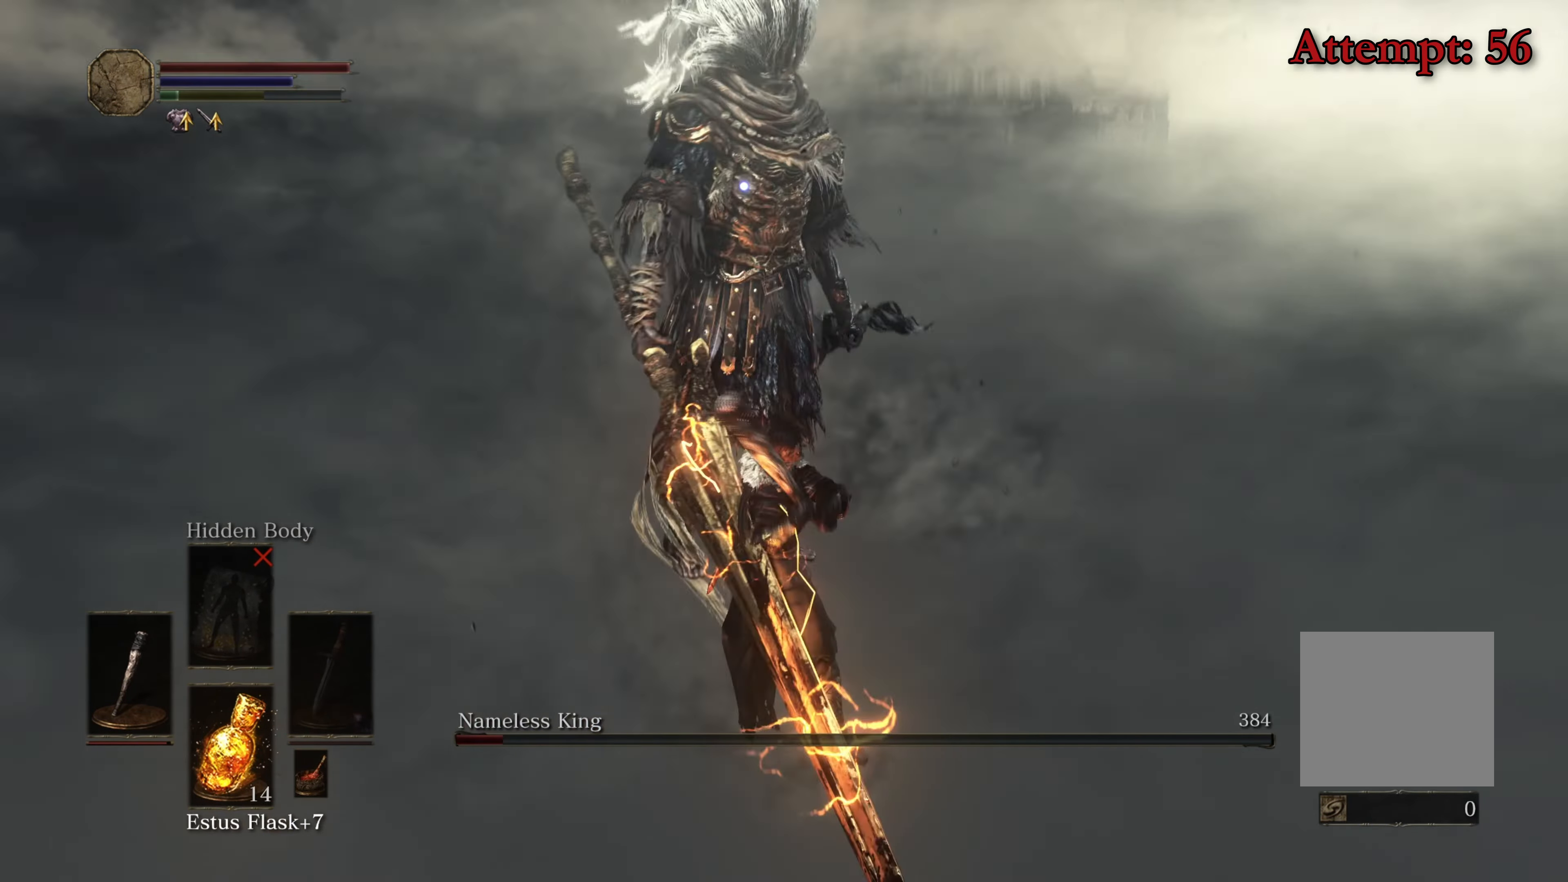
{"buttons": [], "left_stick": "up-left", "right_stick": "center", "events": [[117, "left_stick", "up-left"]]}
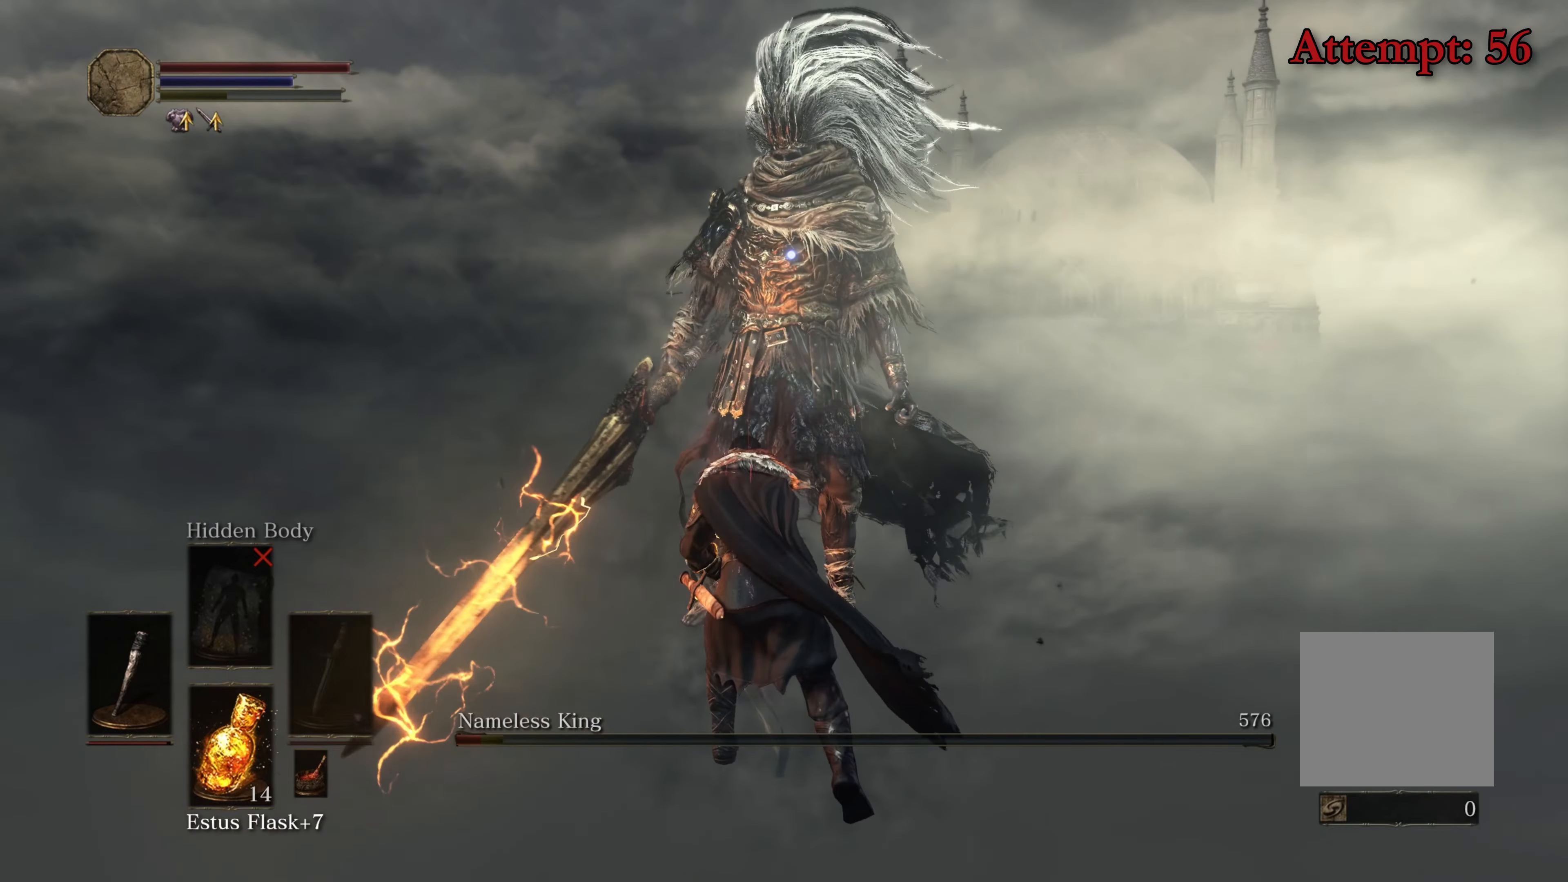
{"buttons": [], "left_stick": "up", "right_stick": "center", "events": [[350, "R1", "down"], [350, "left_stick", "up"], [484, "R1", "up"]]}
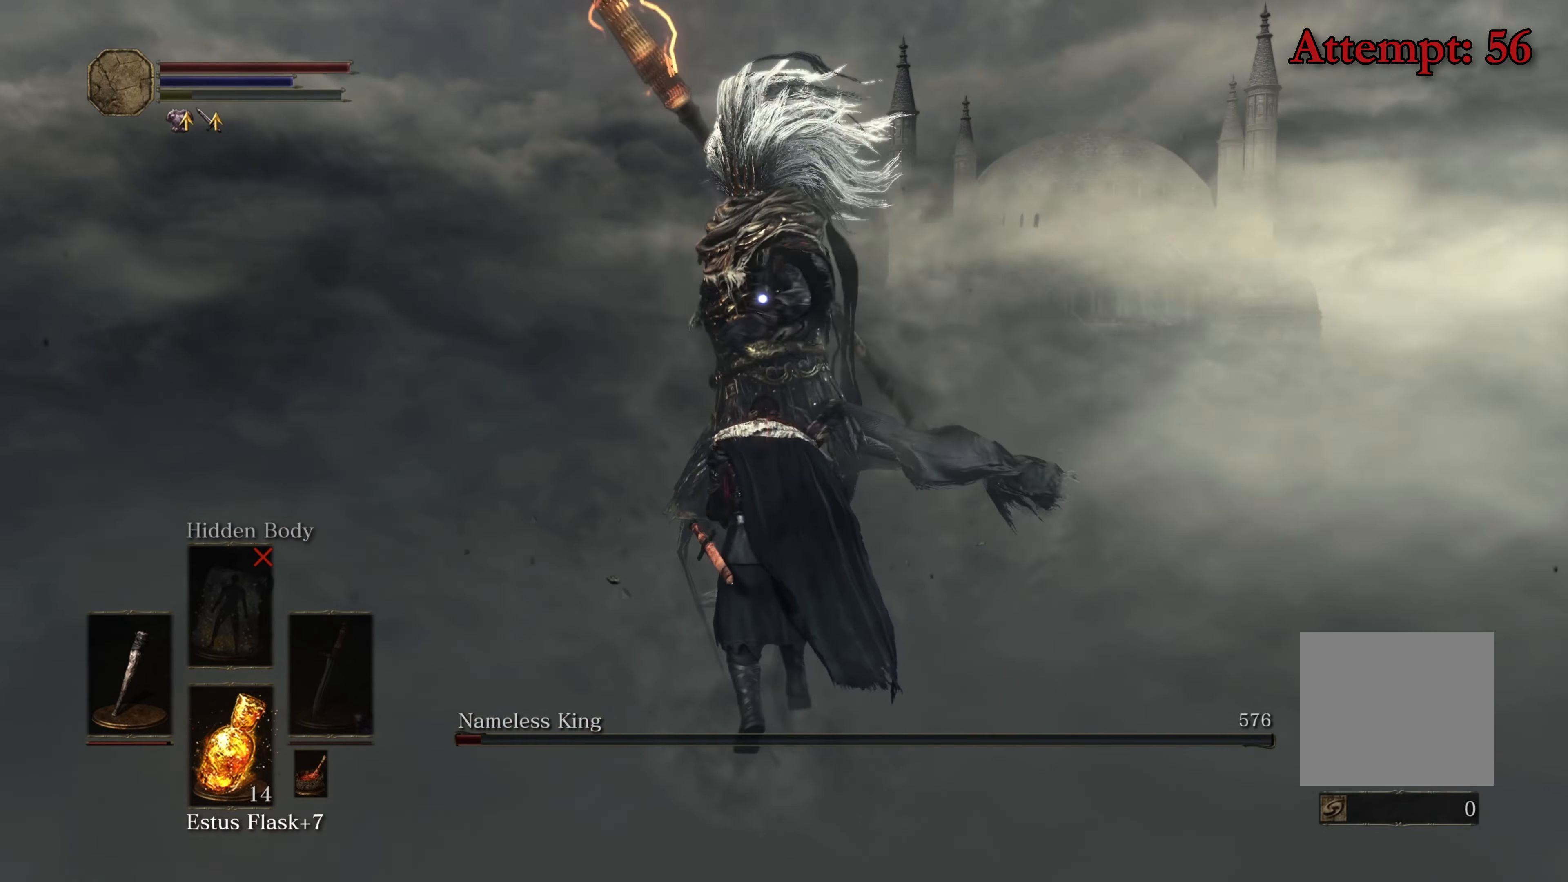
{"buttons": [], "left_stick": "up", "right_stick": "center", "events": [[400, "R1", "down"], [467, "R1", "up"]]}
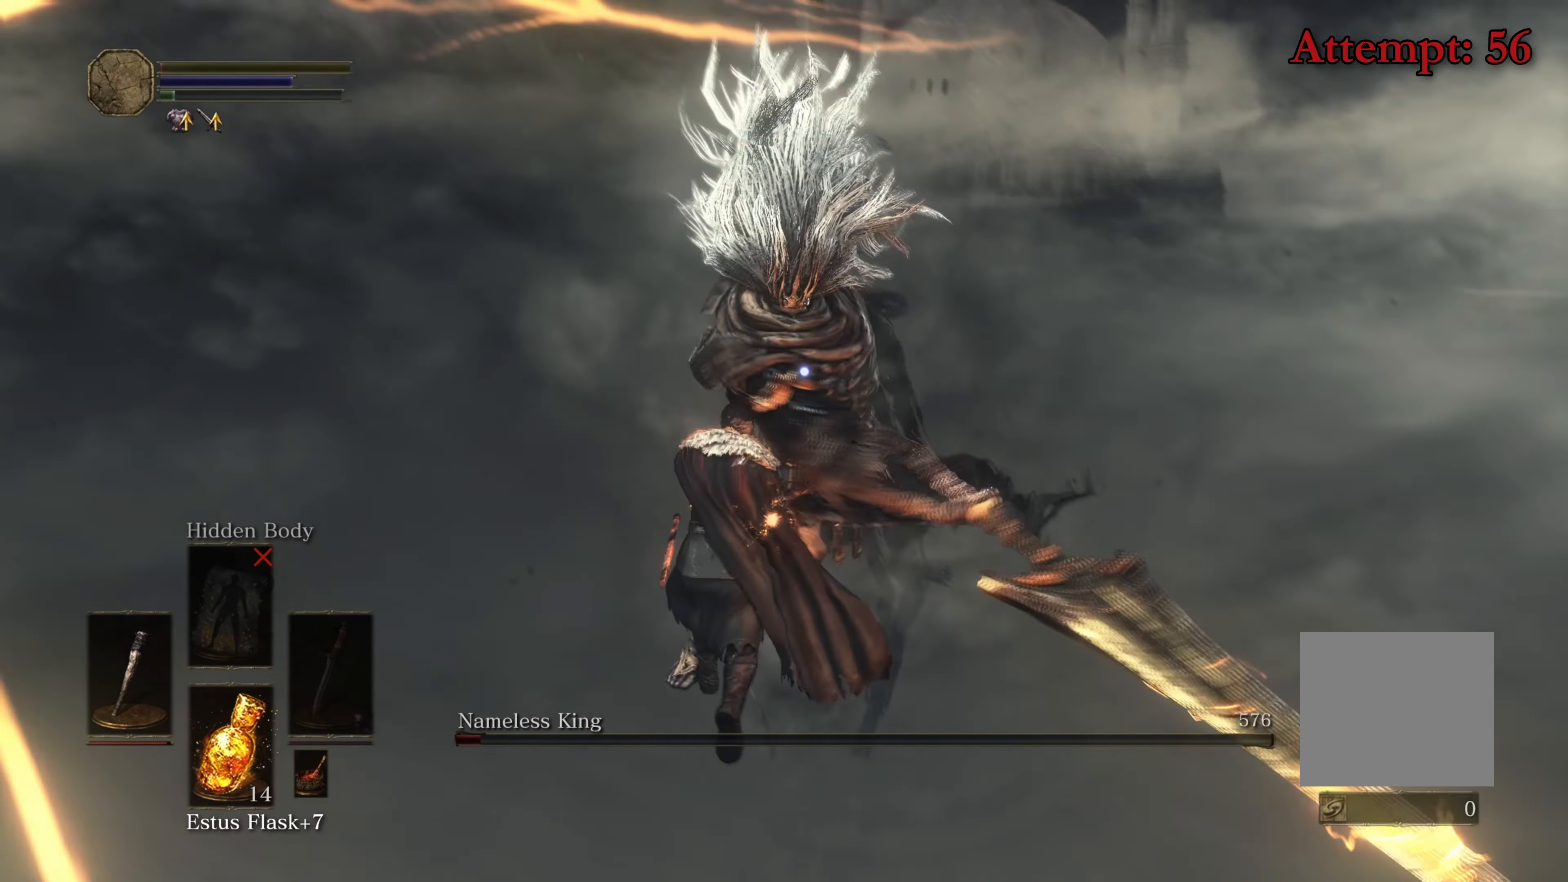
{"buttons": [], "left_stick": "up-right", "right_stick": "center", "events": [[317, "left_stick", "center"], [500, "left_stick", "up-right"]]}
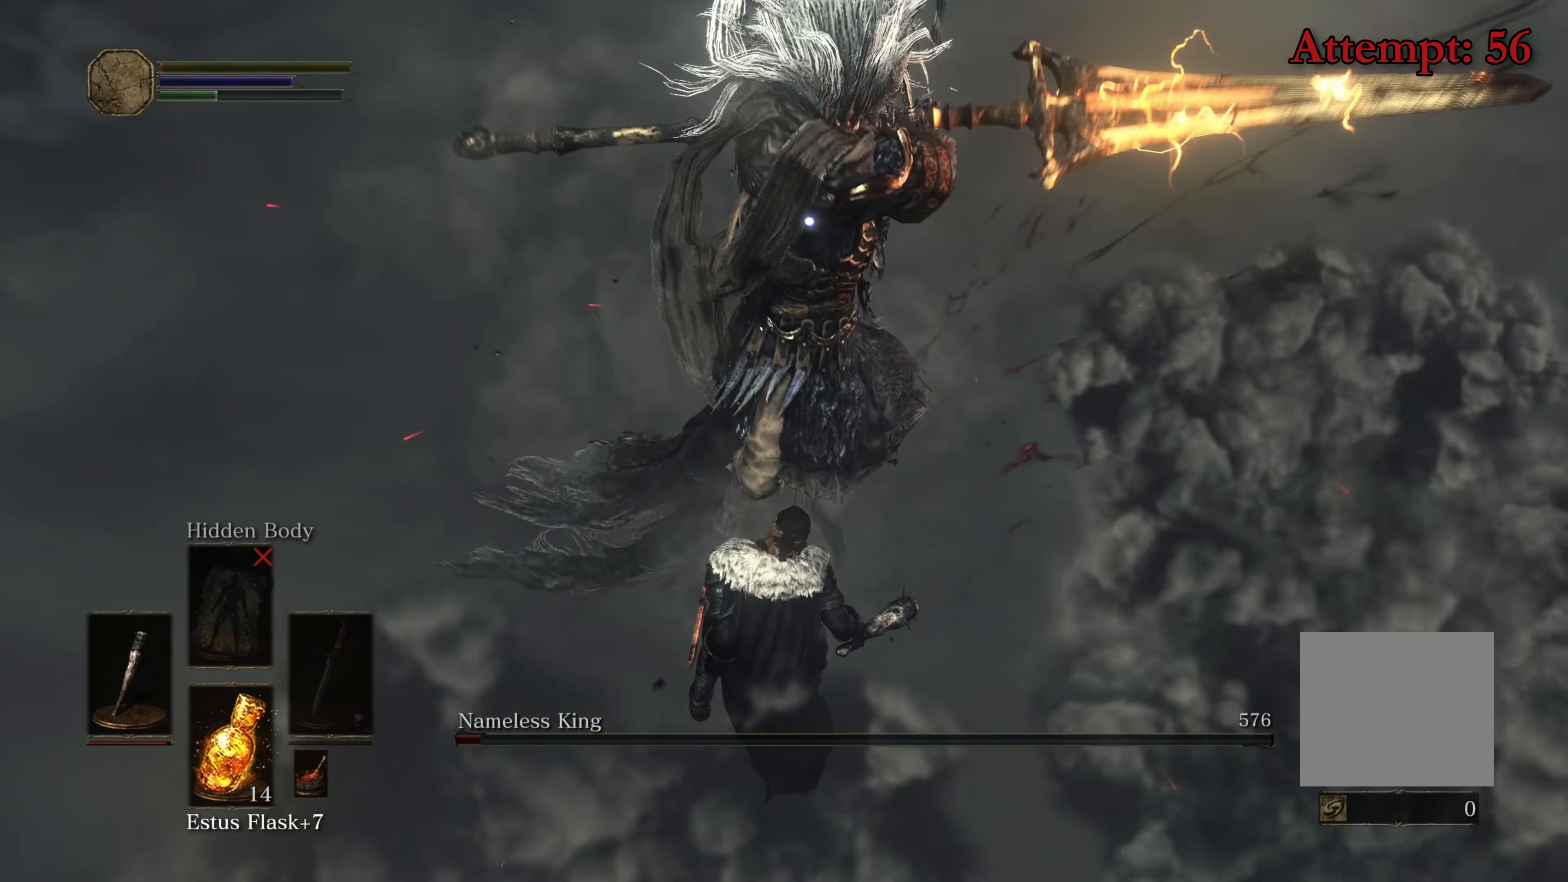
{"buttons": ["B"], "left_stick": "up-right", "right_stick": "center", "events": [[84, "B", "down"], [334, "B", "up"], [350, "B", "down"]]}
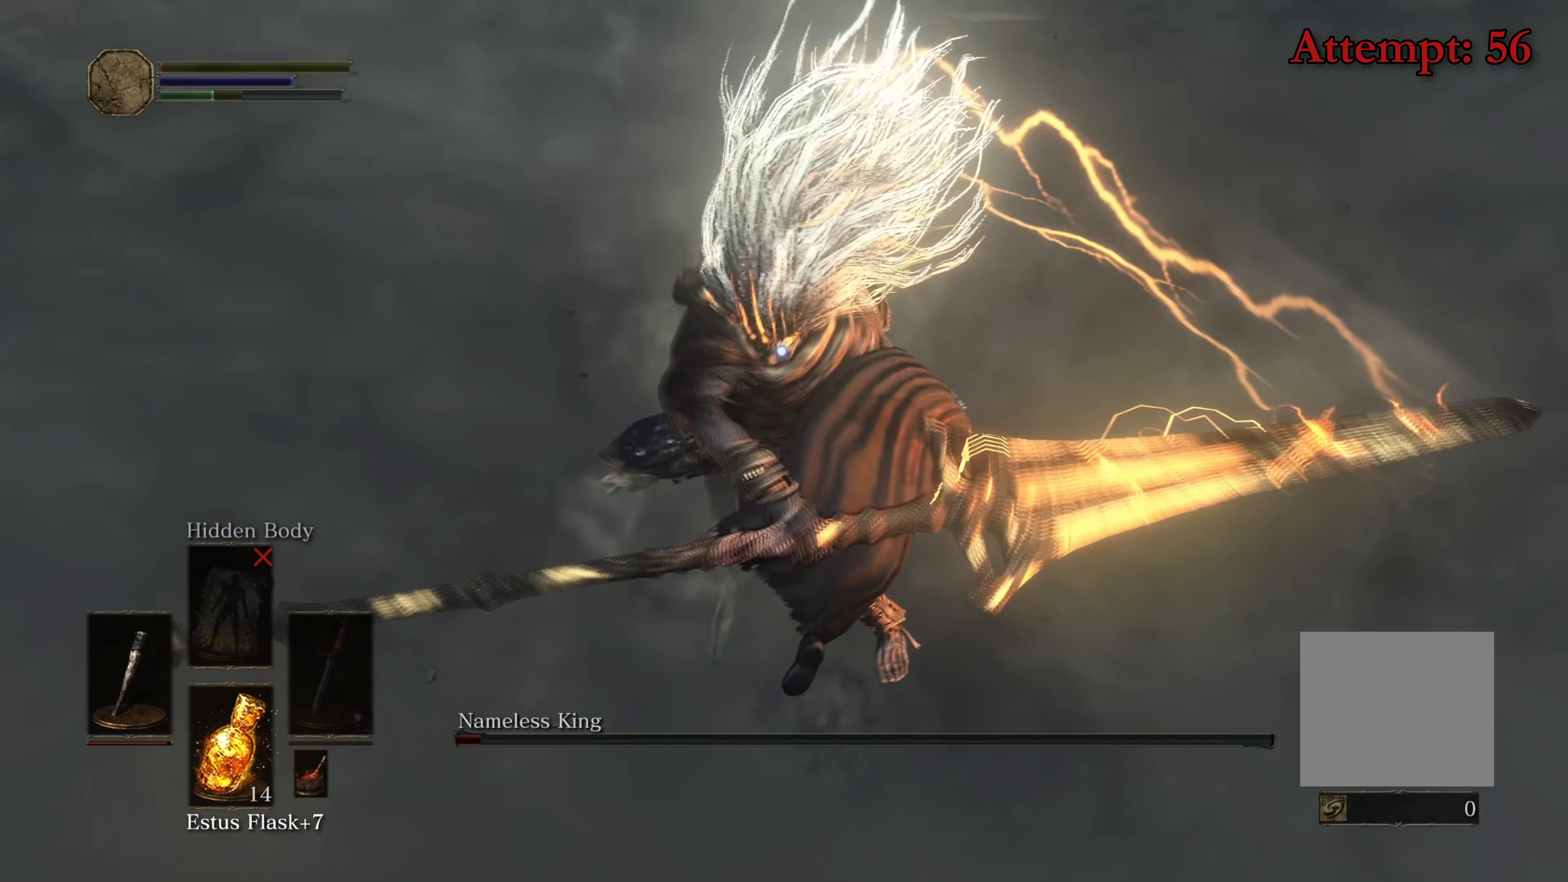
{"buttons": [], "left_stick": "up", "right_stick": "center", "events": [[17, "B", "up"], [334, "left_stick", "up"]]}
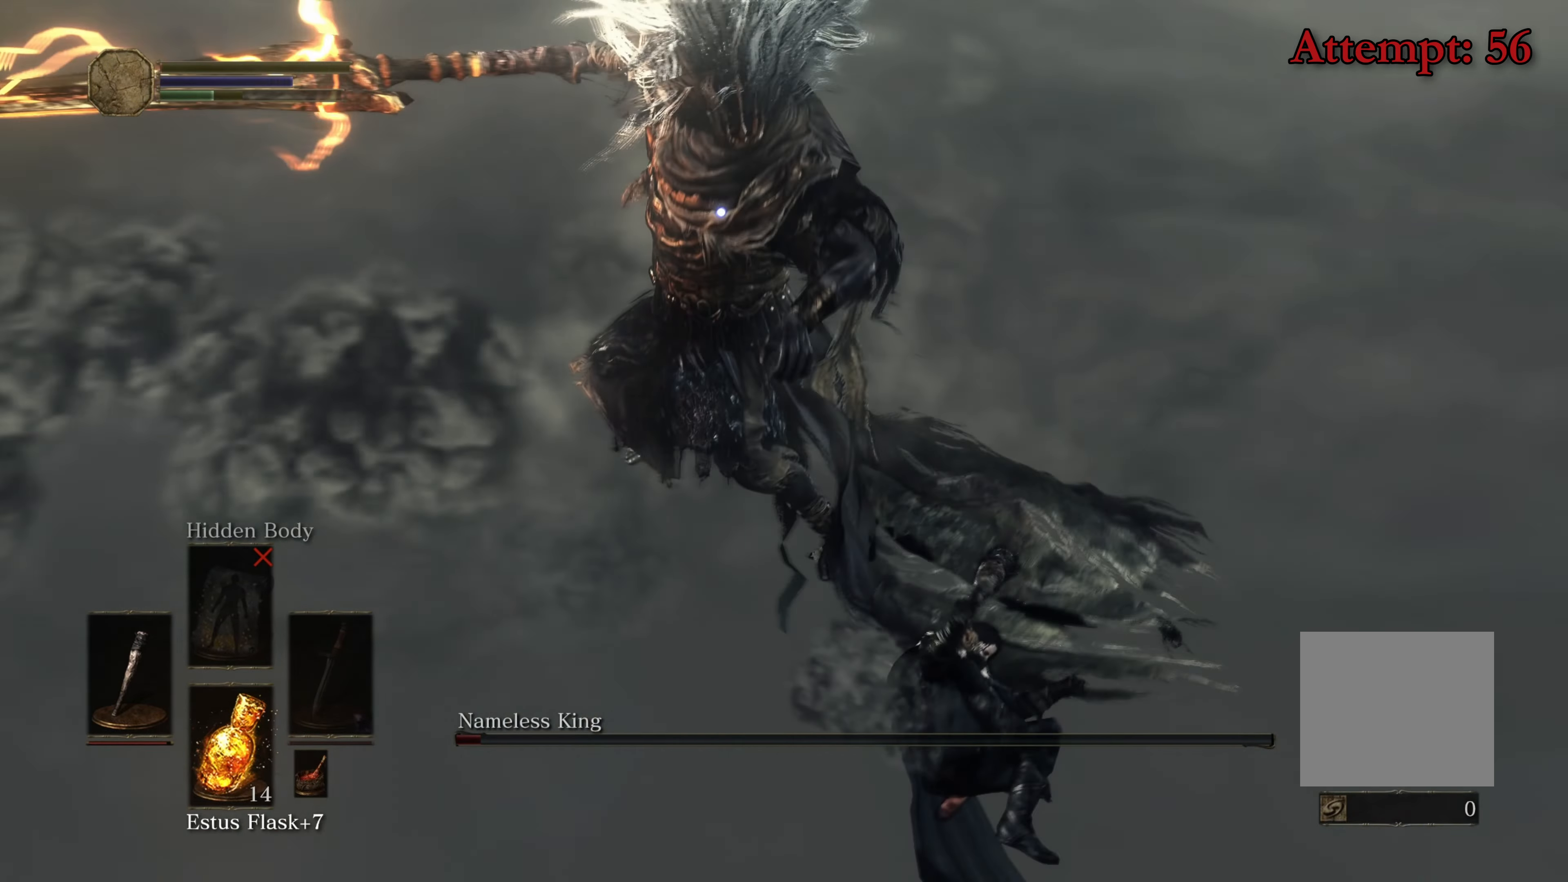
{"buttons": [], "left_stick": "up", "right_stick": "center", "events": [[400, "B", "down"], [450, "B", "up"]]}
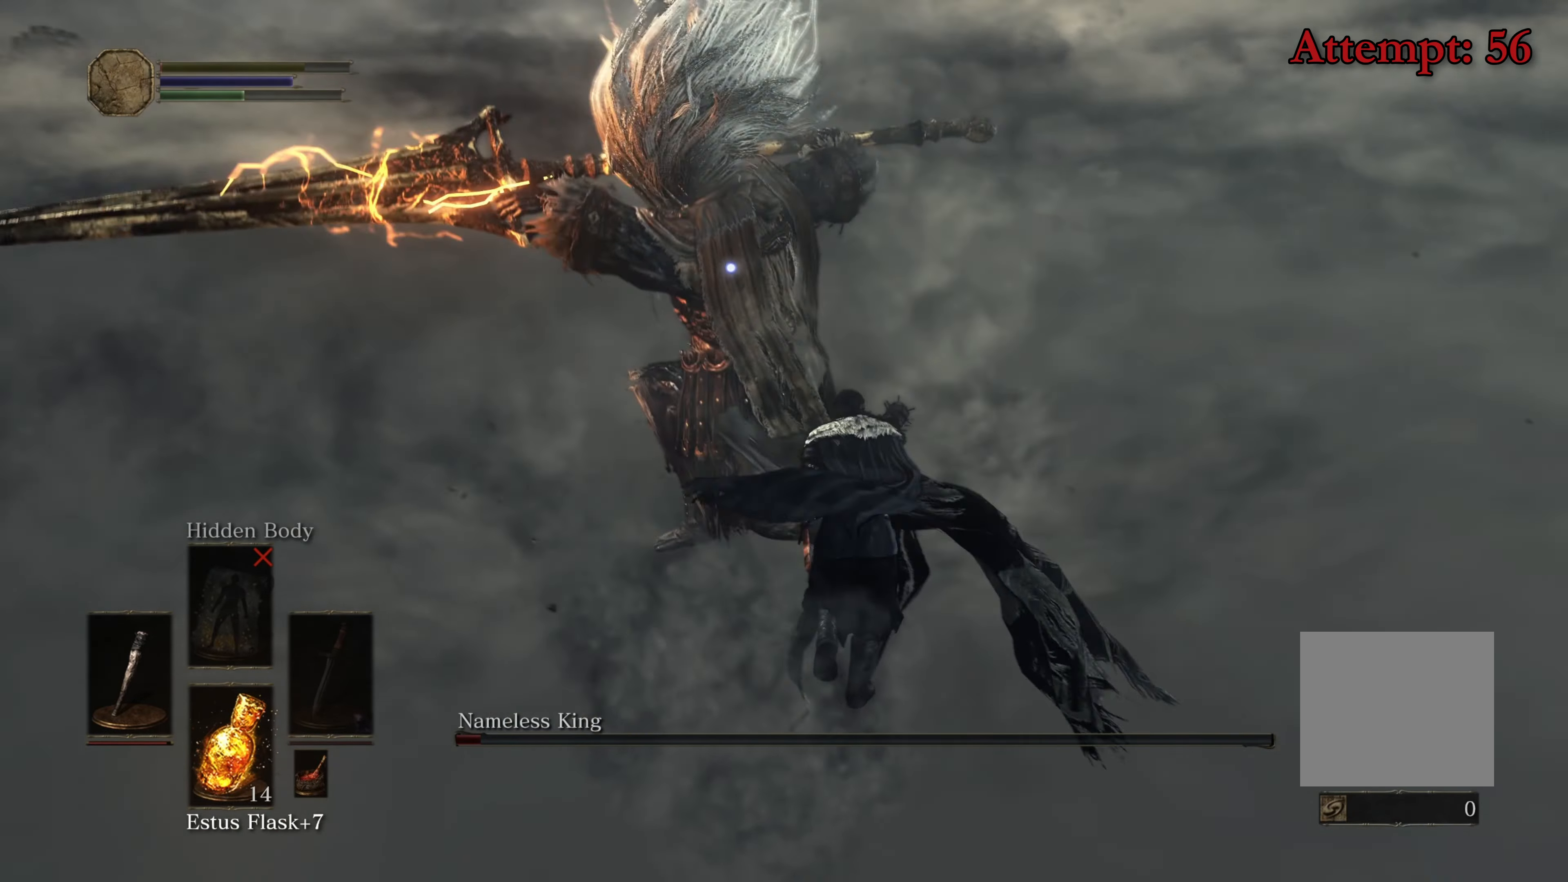
{"buttons": [], "left_stick": "up", "right_stick": "center", "events": []}
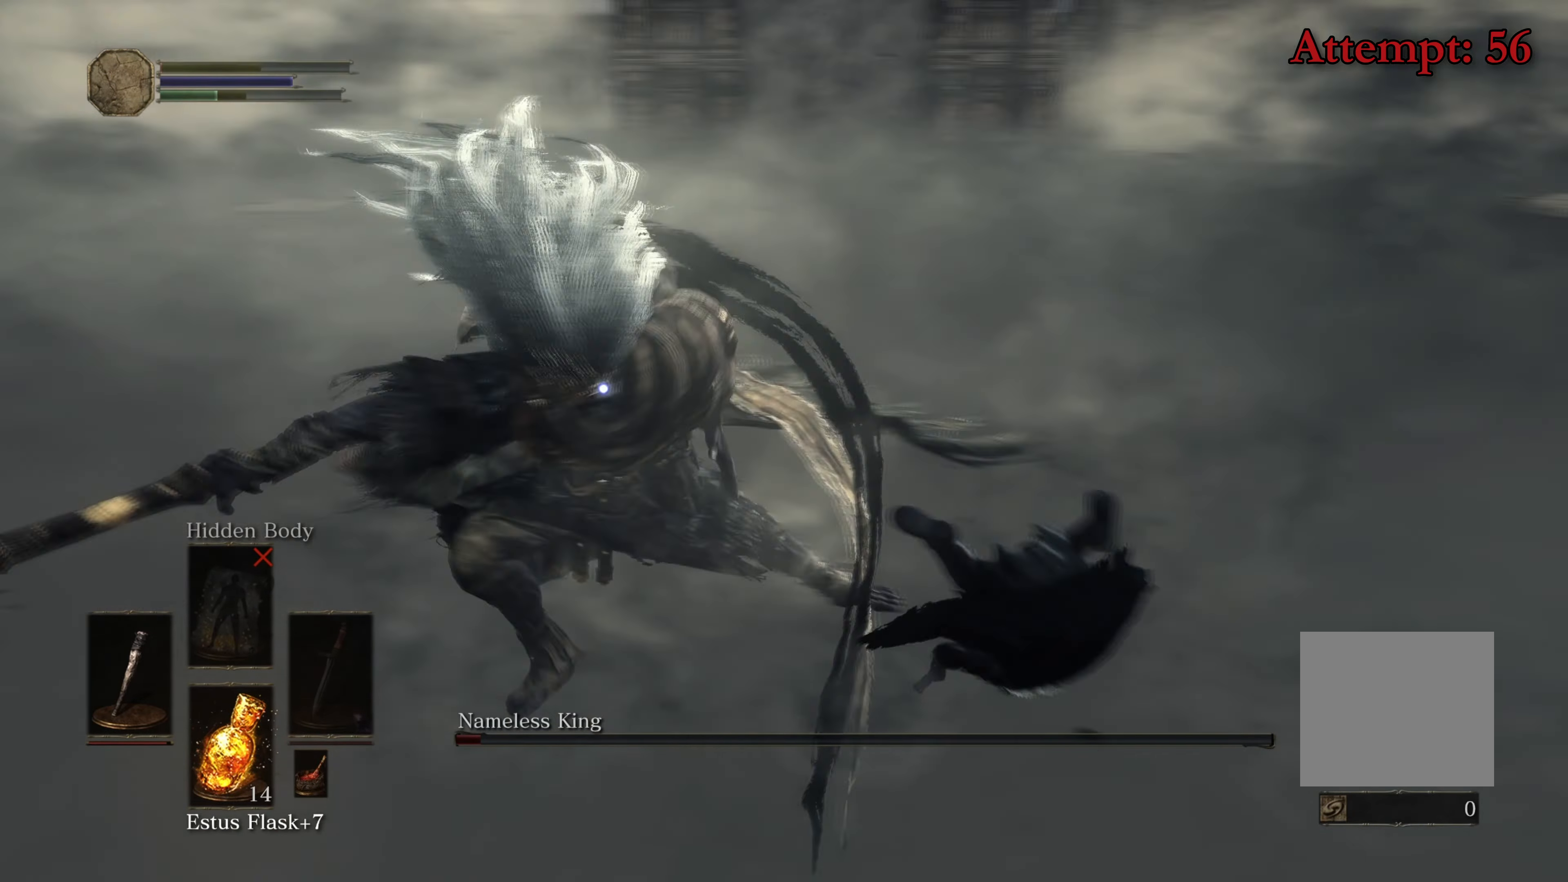
{"buttons": [], "left_stick": "up", "right_stick": "center", "events": []}
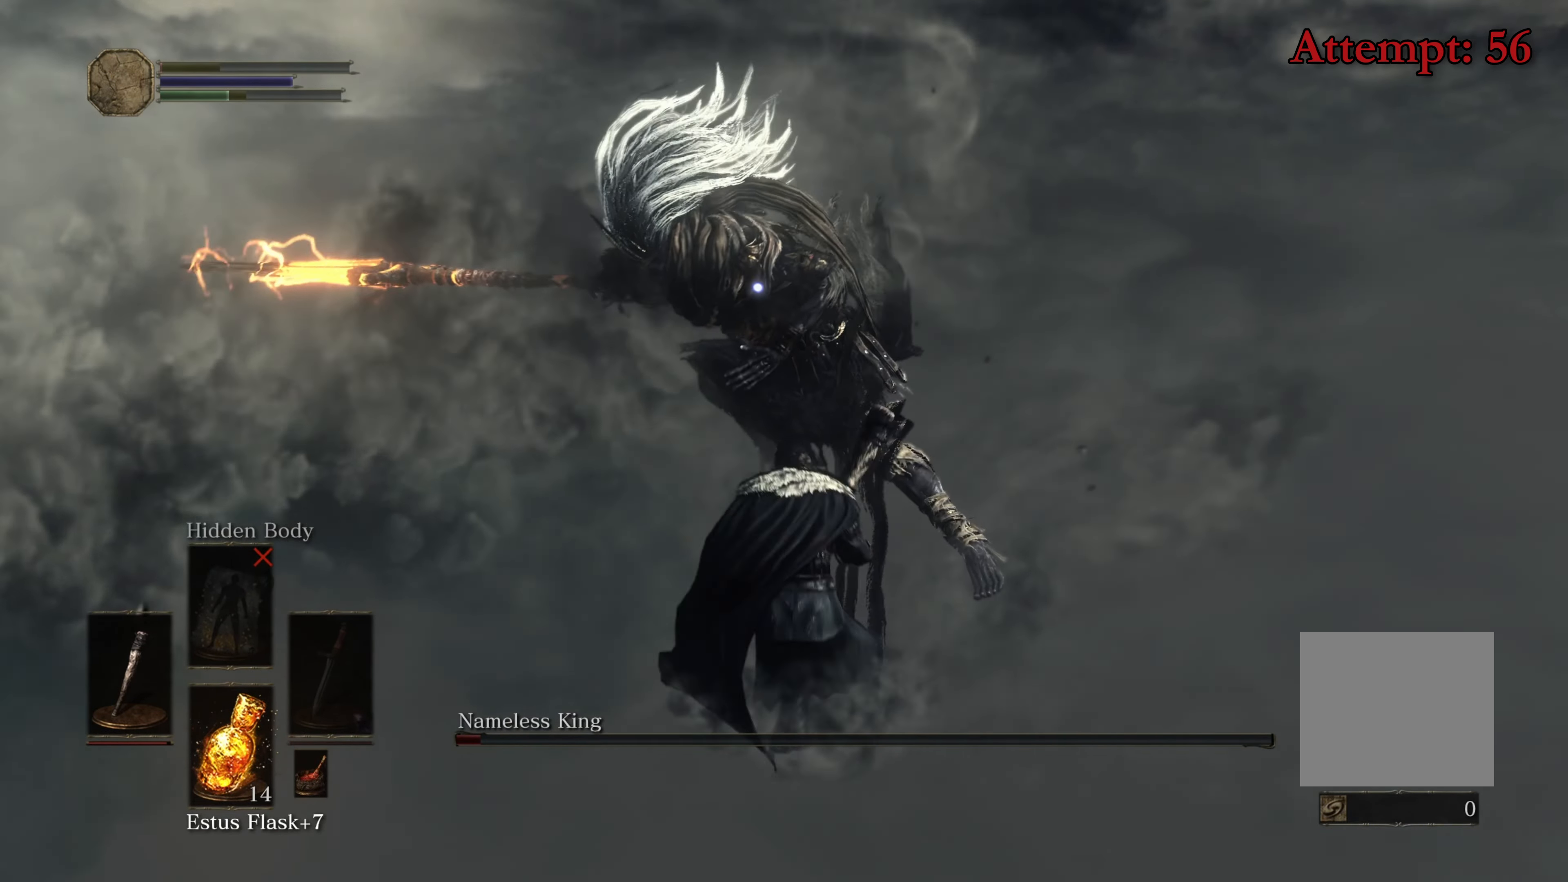
{"buttons": [], "left_stick": "up", "right_stick": "center", "events": [[67, "R1", "down"], [234, "R1", "up"]]}
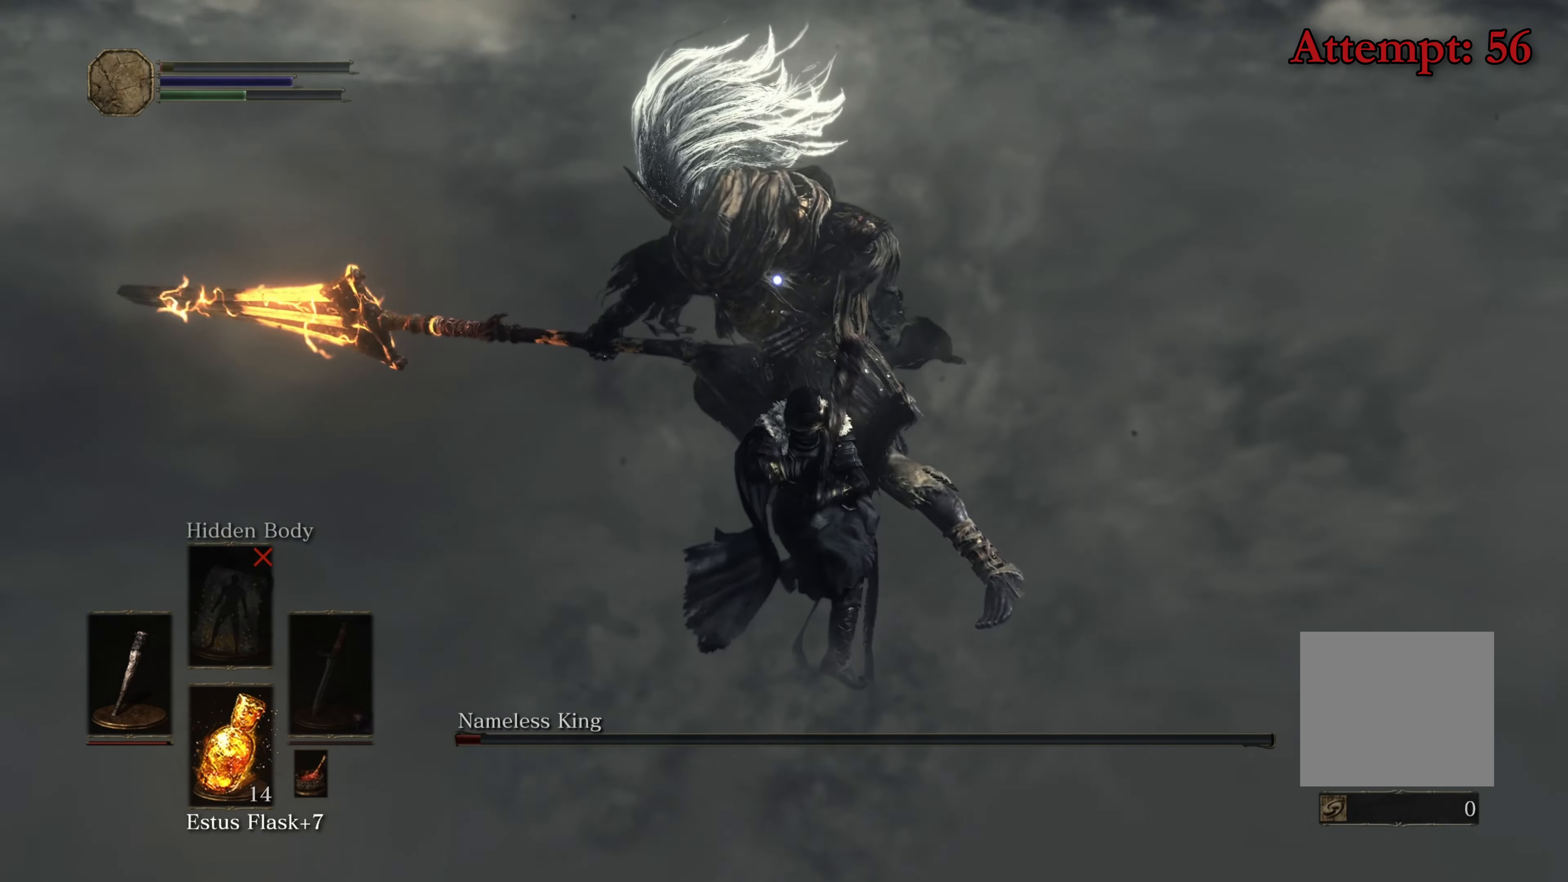
{"buttons": [], "left_stick": "up", "right_stick": "center", "events": []}
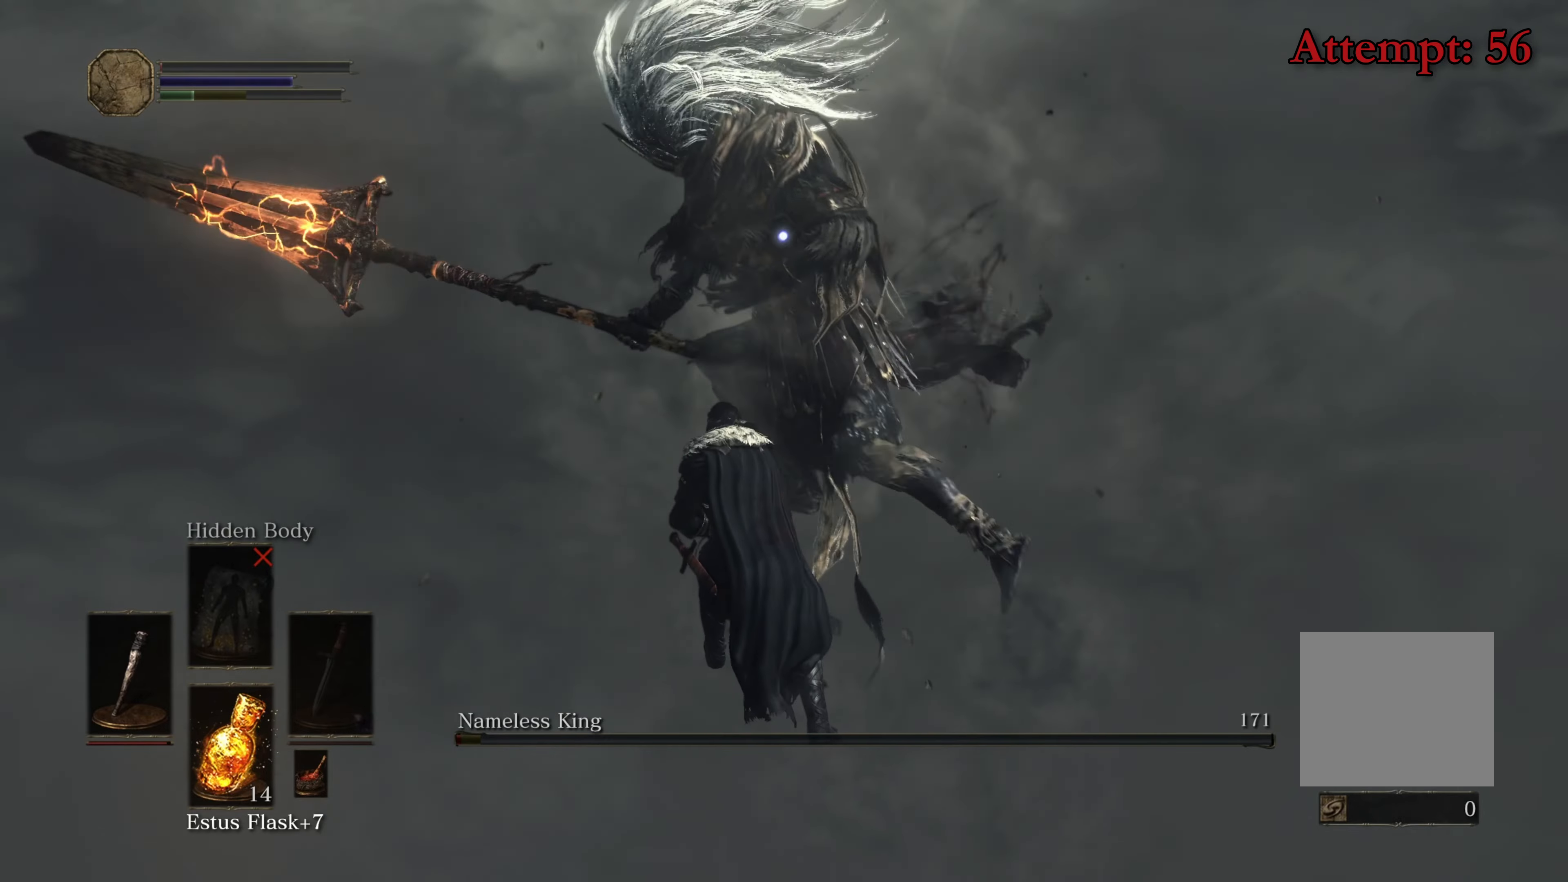
{"buttons": [], "left_stick": "up", "right_stick": "center", "events": [[366, "R1", "down"], [450, "R1", "up"]]}
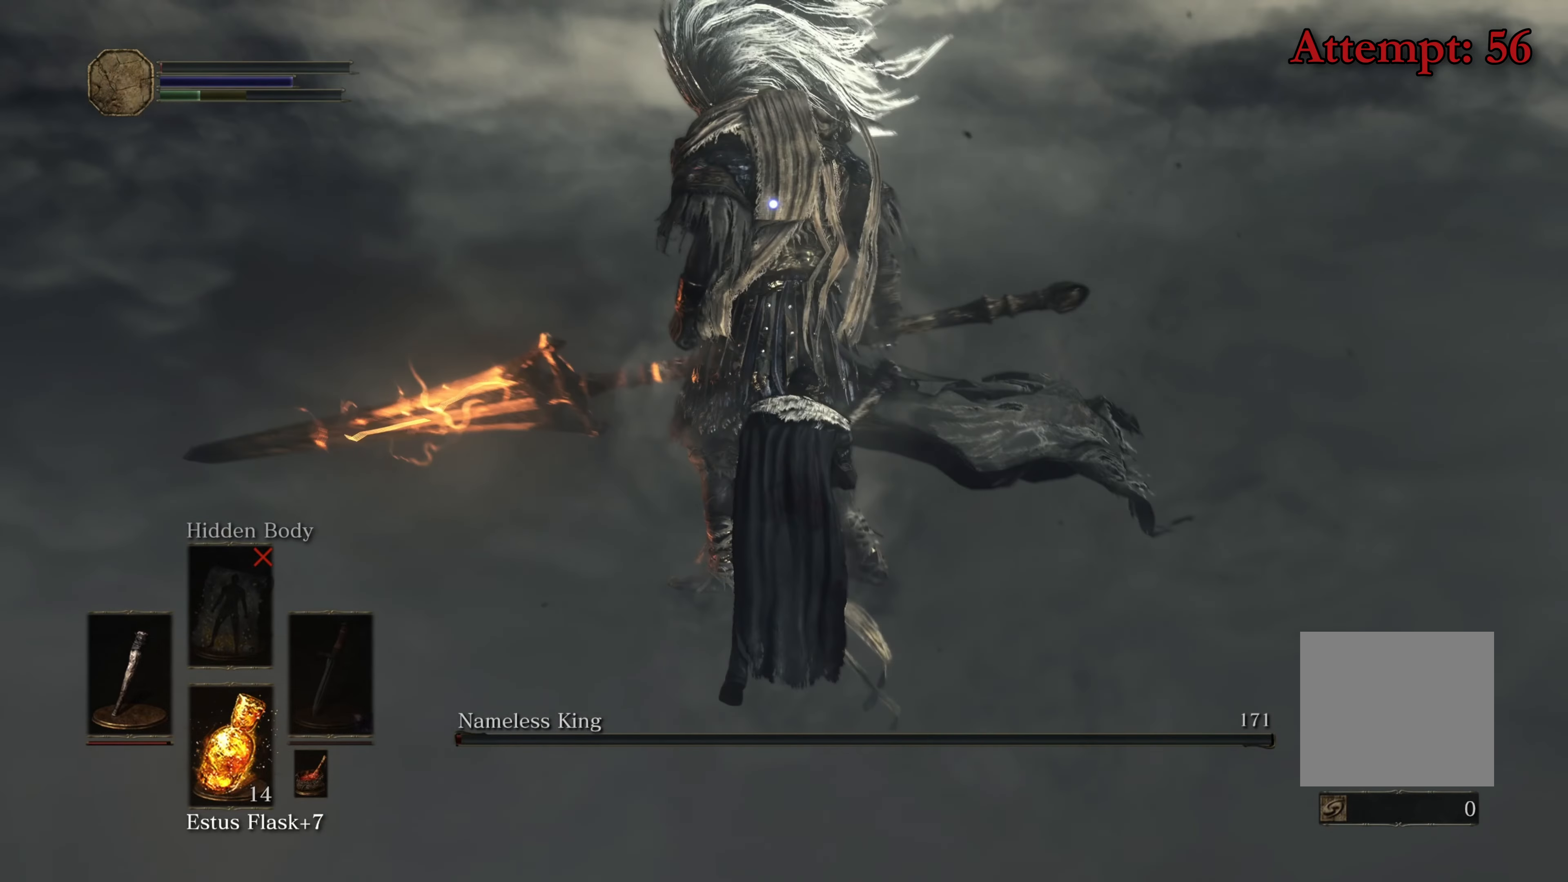
{"buttons": [], "left_stick": "up", "right_stick": "center", "events": []}
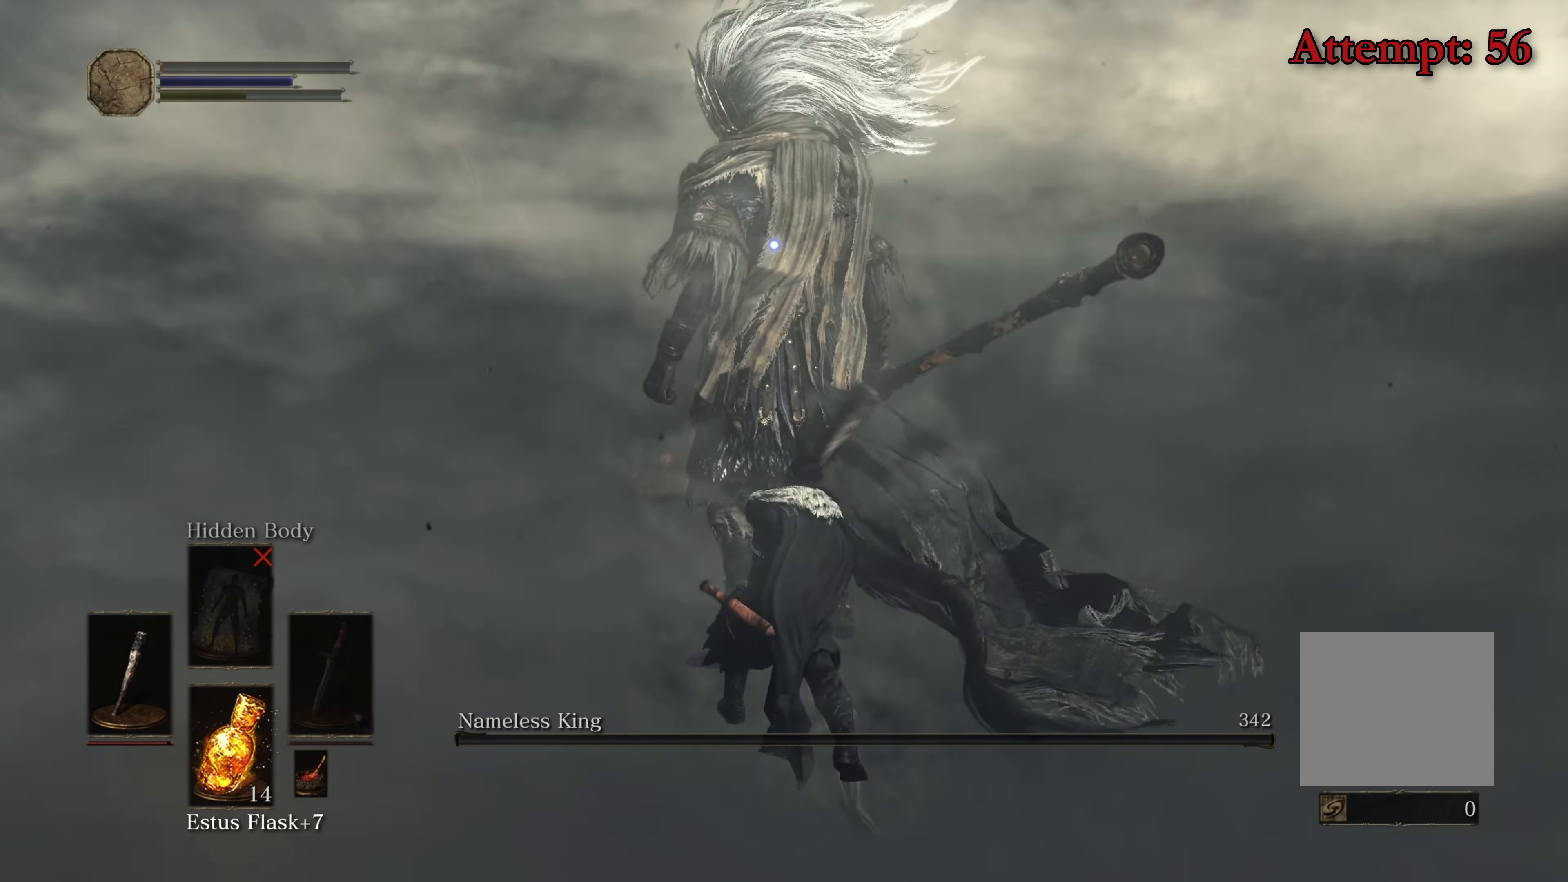
{"buttons": [], "left_stick": "up", "right_stick": "center", "events": []}
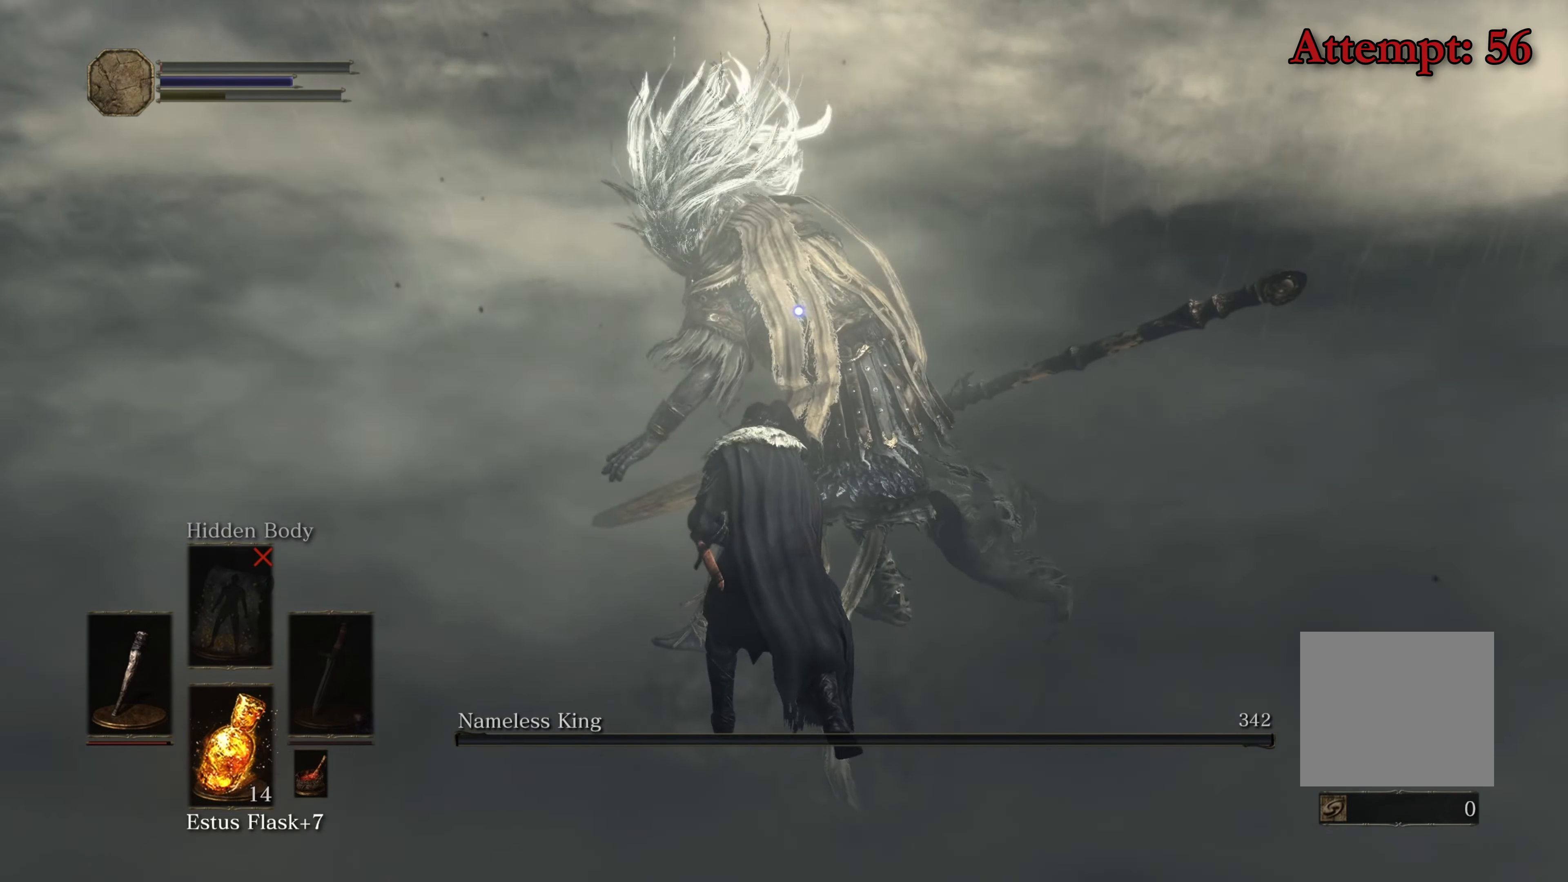
{"buttons": [], "left_stick": "center", "right_stick": "center", "events": [[50, "left_stick", "center"]]}